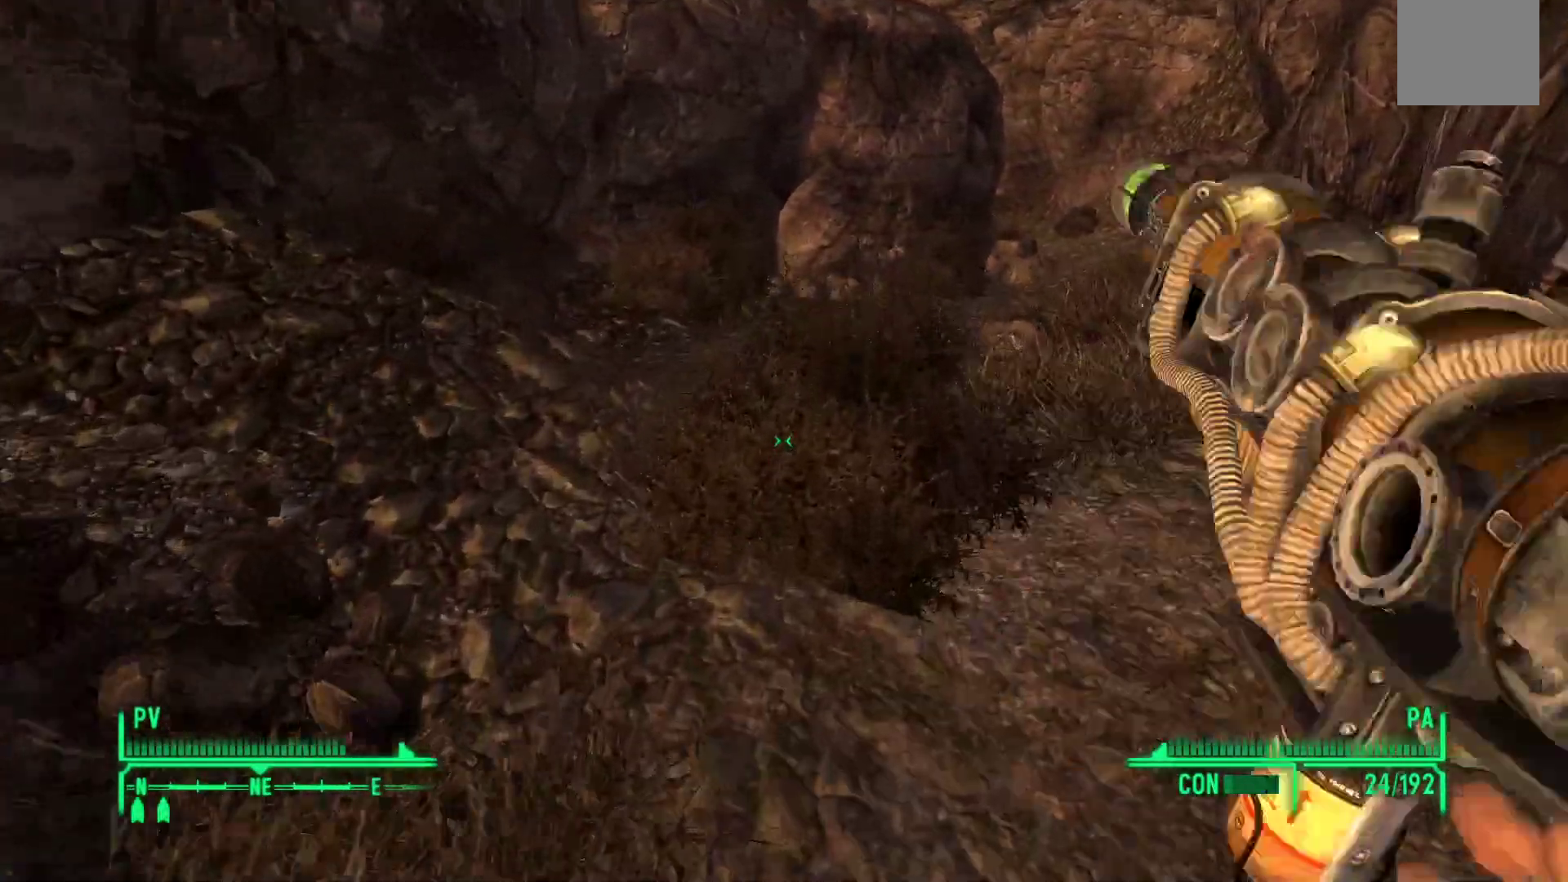
Gameplay with a controller (Xbox layout); each line is a JSON object with the inputs held at the frame after it. "events" lists button and stick changes between this image and that frame as [ms after this image, input, new state], when the widget could be followed in between.
{"buttons": [], "left_stick": "up", "right_stick": "center", "events": [[217, "right_stick", "up-right"], [483, "right_stick", "center"]]}
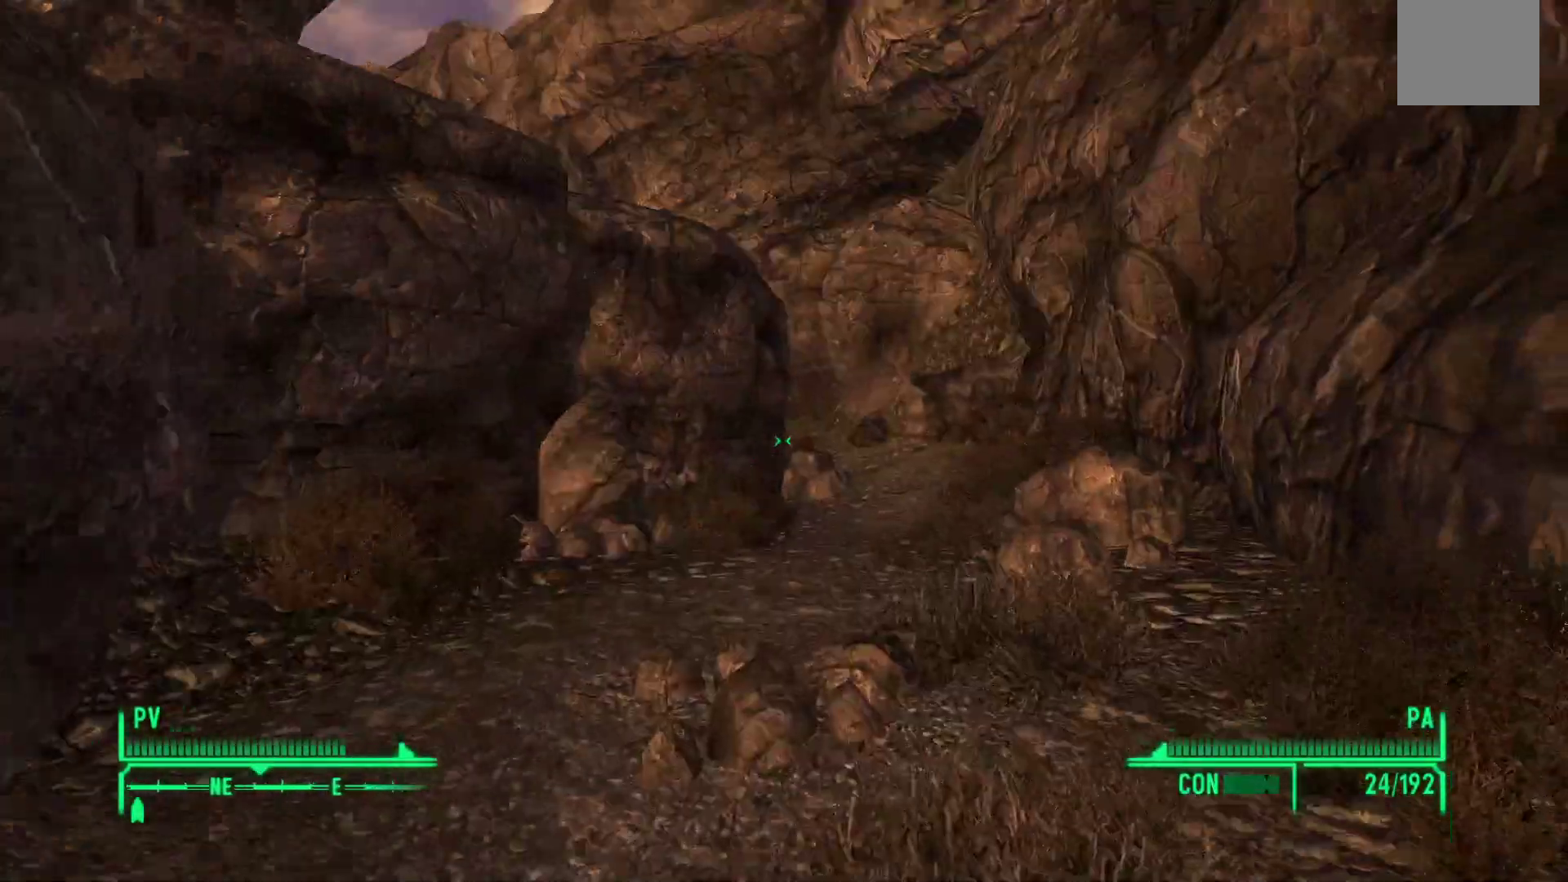
{"buttons": [], "left_stick": "up", "right_stick": "center"}
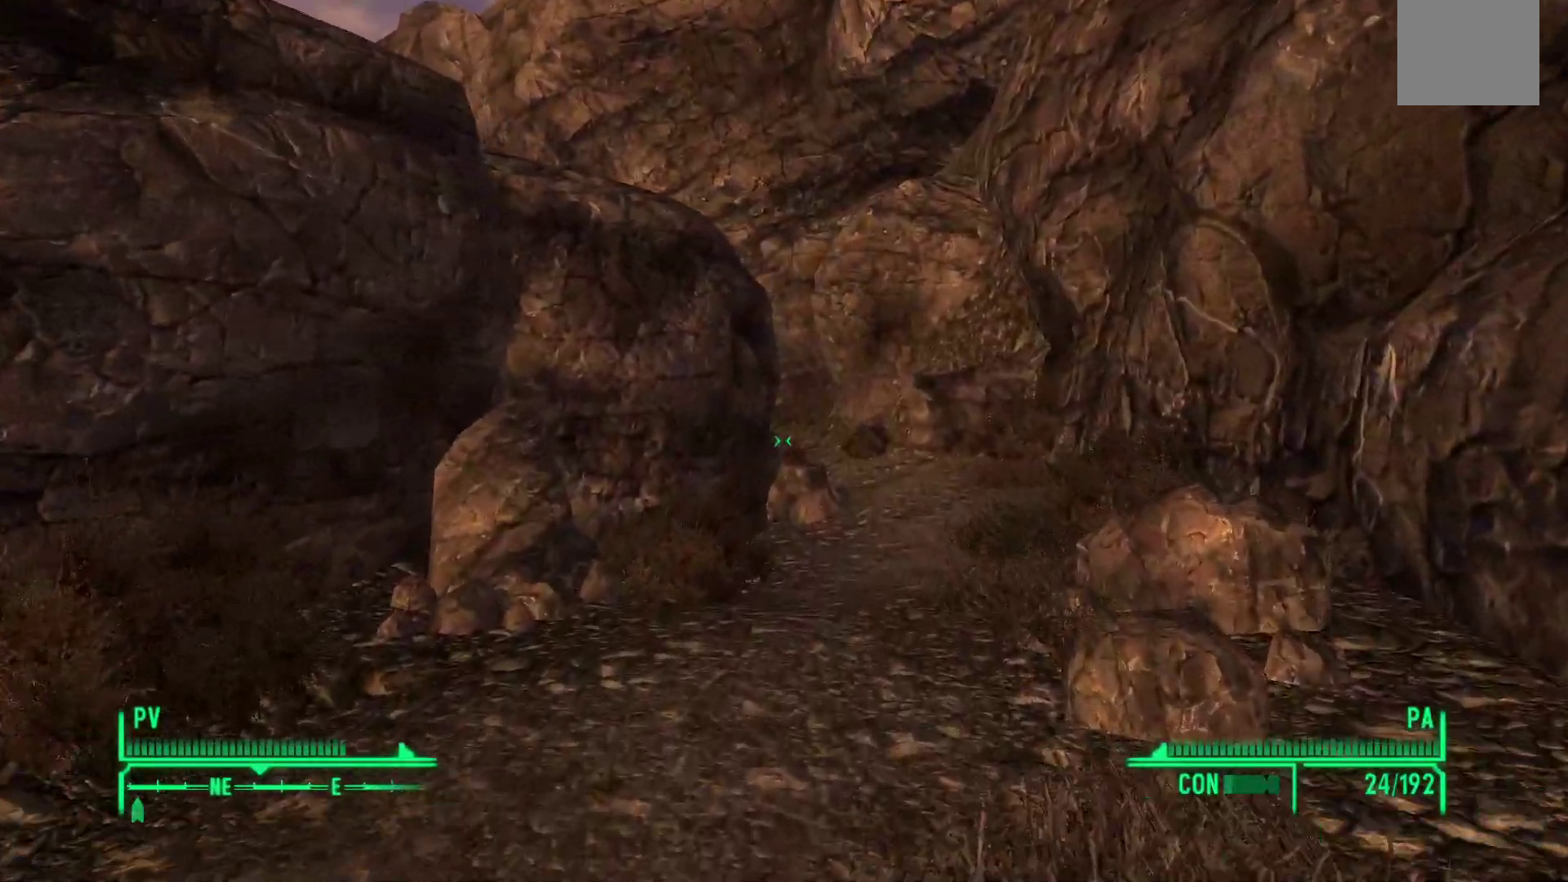
{"buttons": [], "left_stick": "up", "right_stick": "center", "events": []}
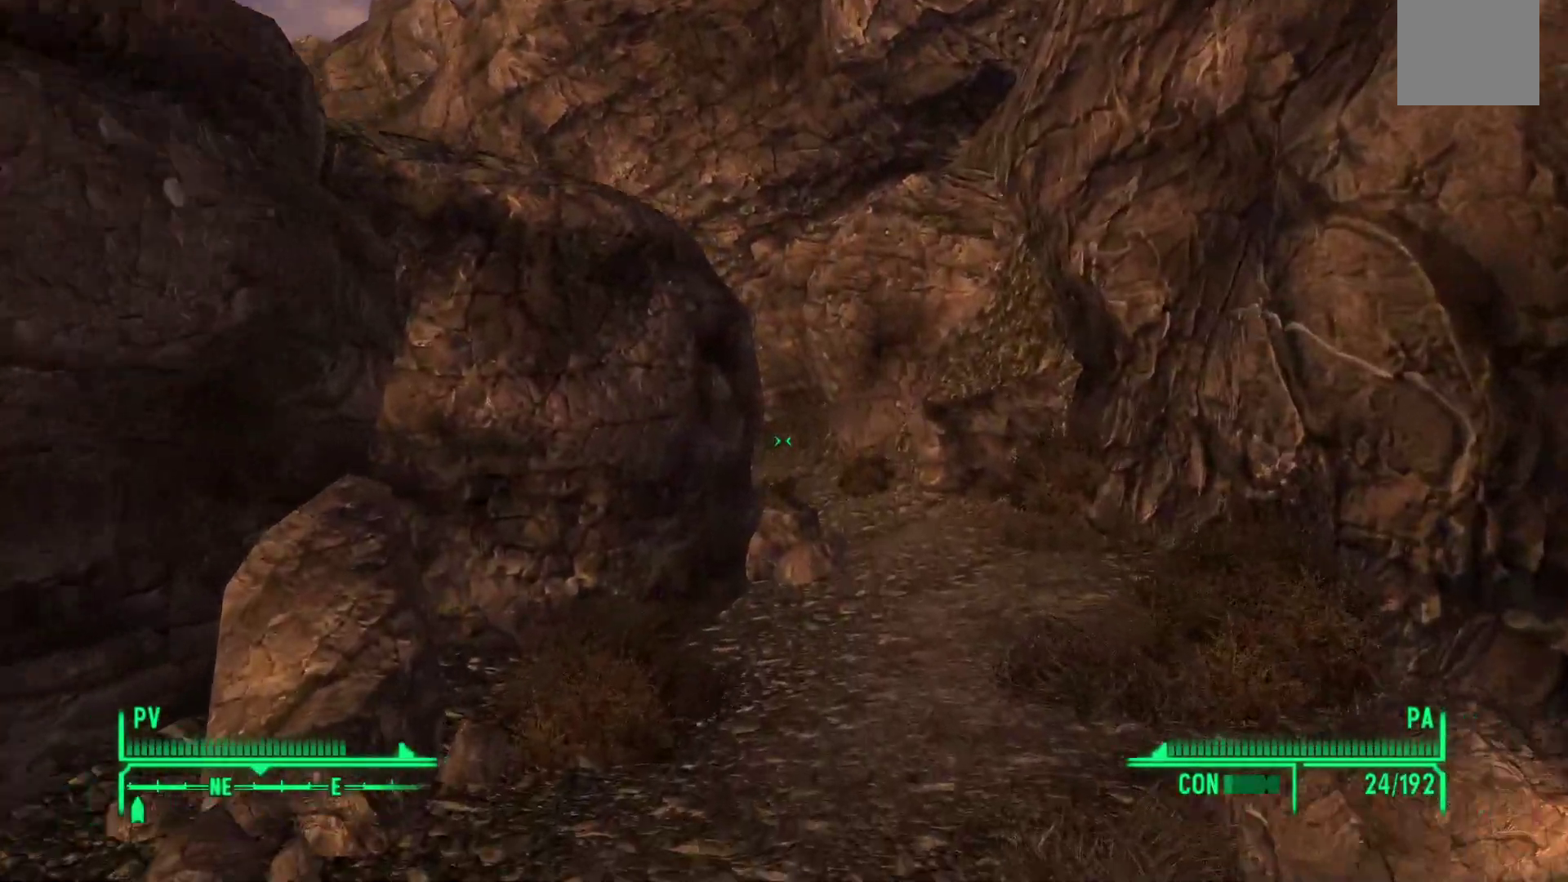
{"buttons": [], "left_stick": "up", "right_stick": "center", "events": []}
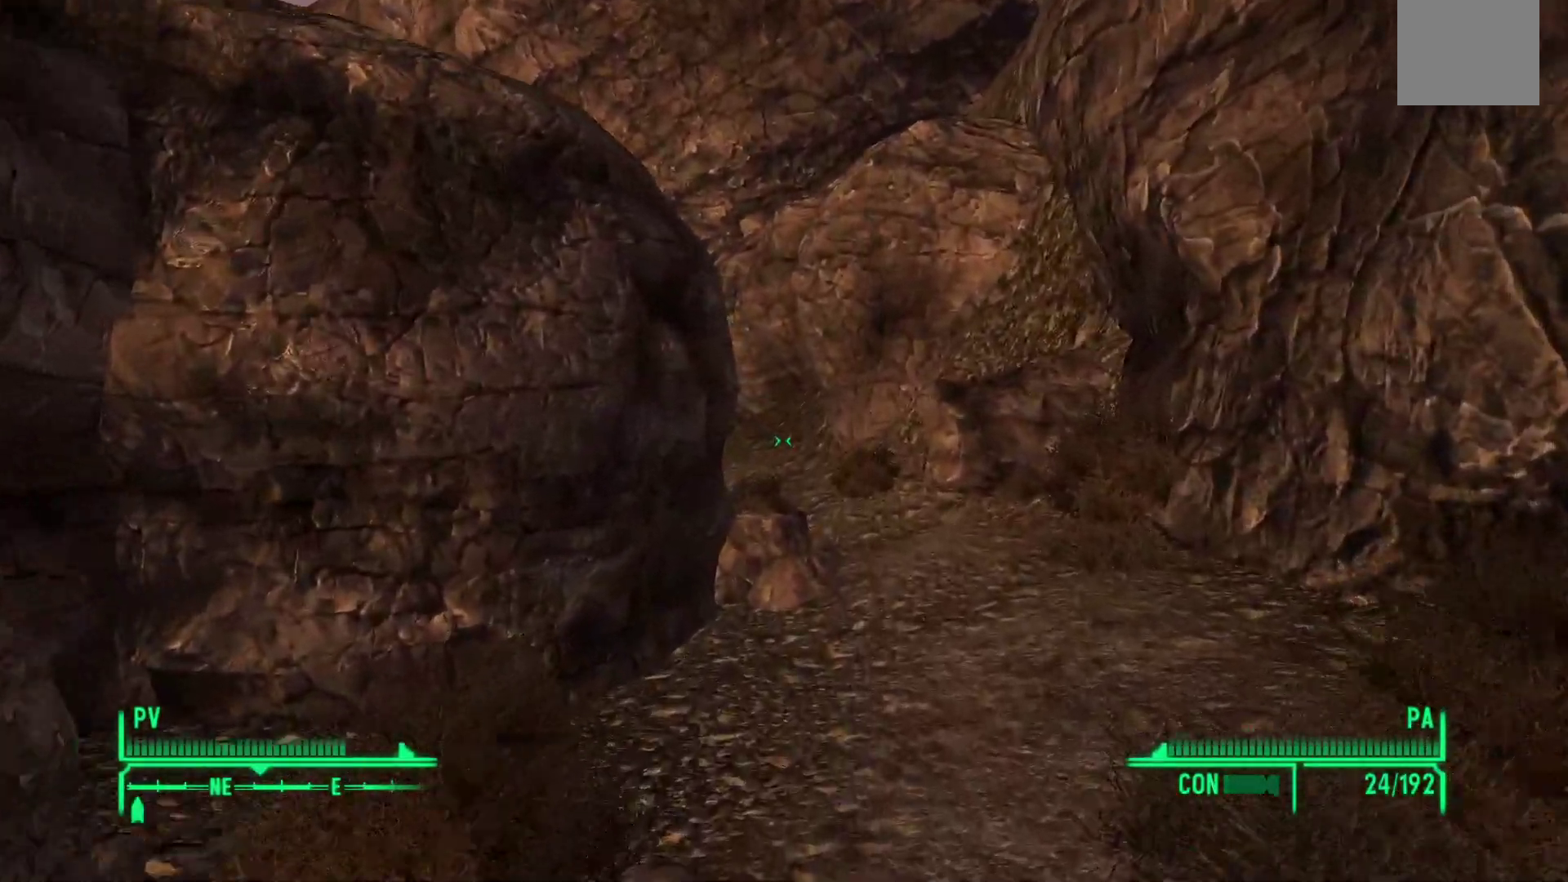
{"buttons": [], "left_stick": "up", "right_stick": "center", "events": []}
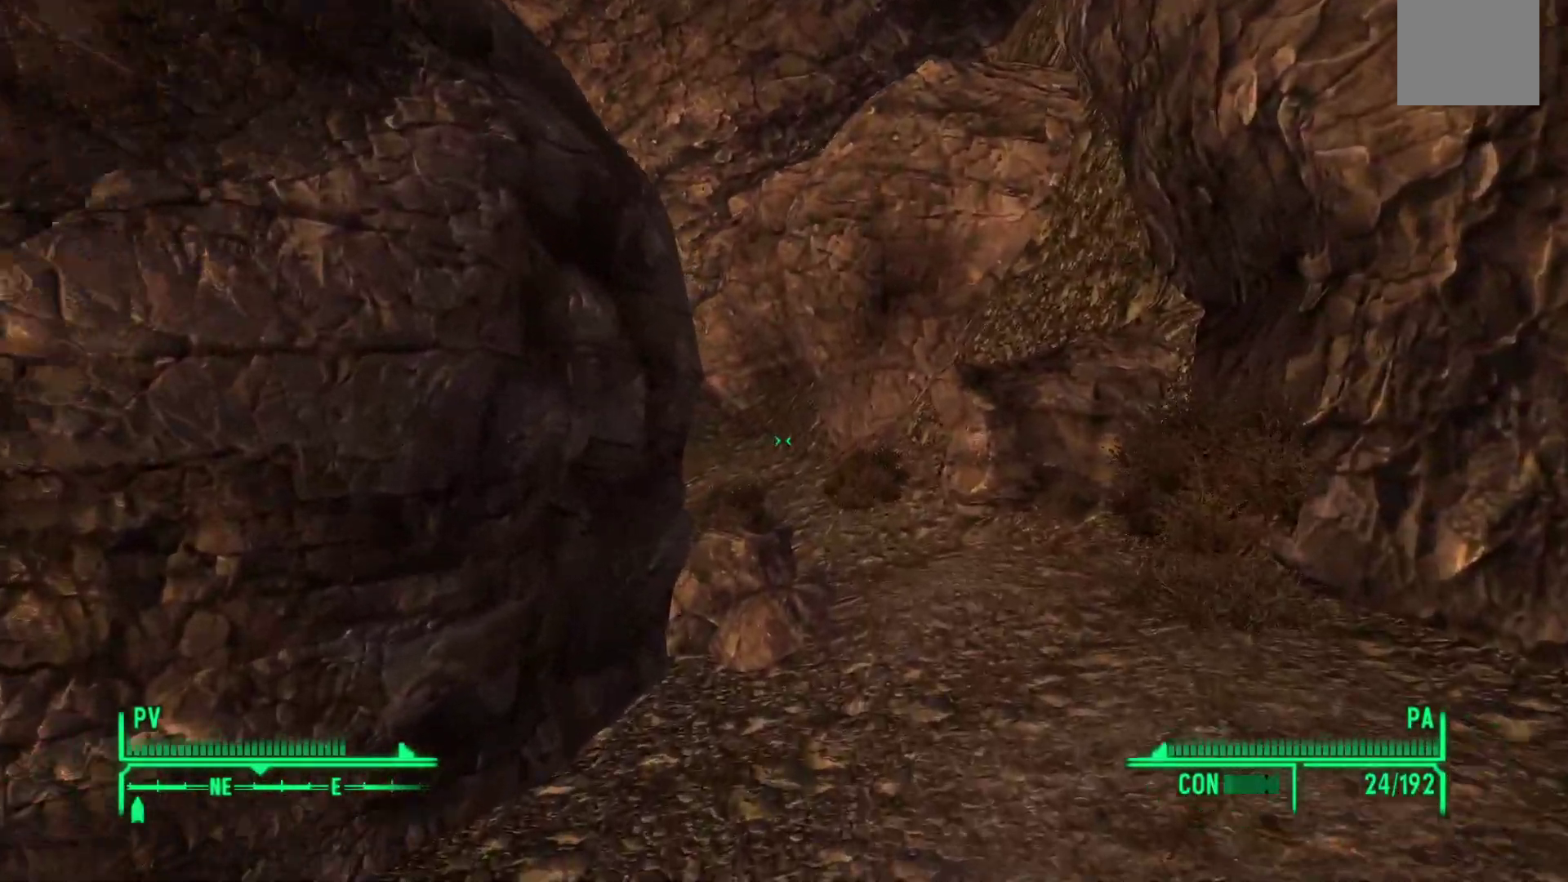
{"buttons": [], "left_stick": "up", "right_stick": "center", "events": []}
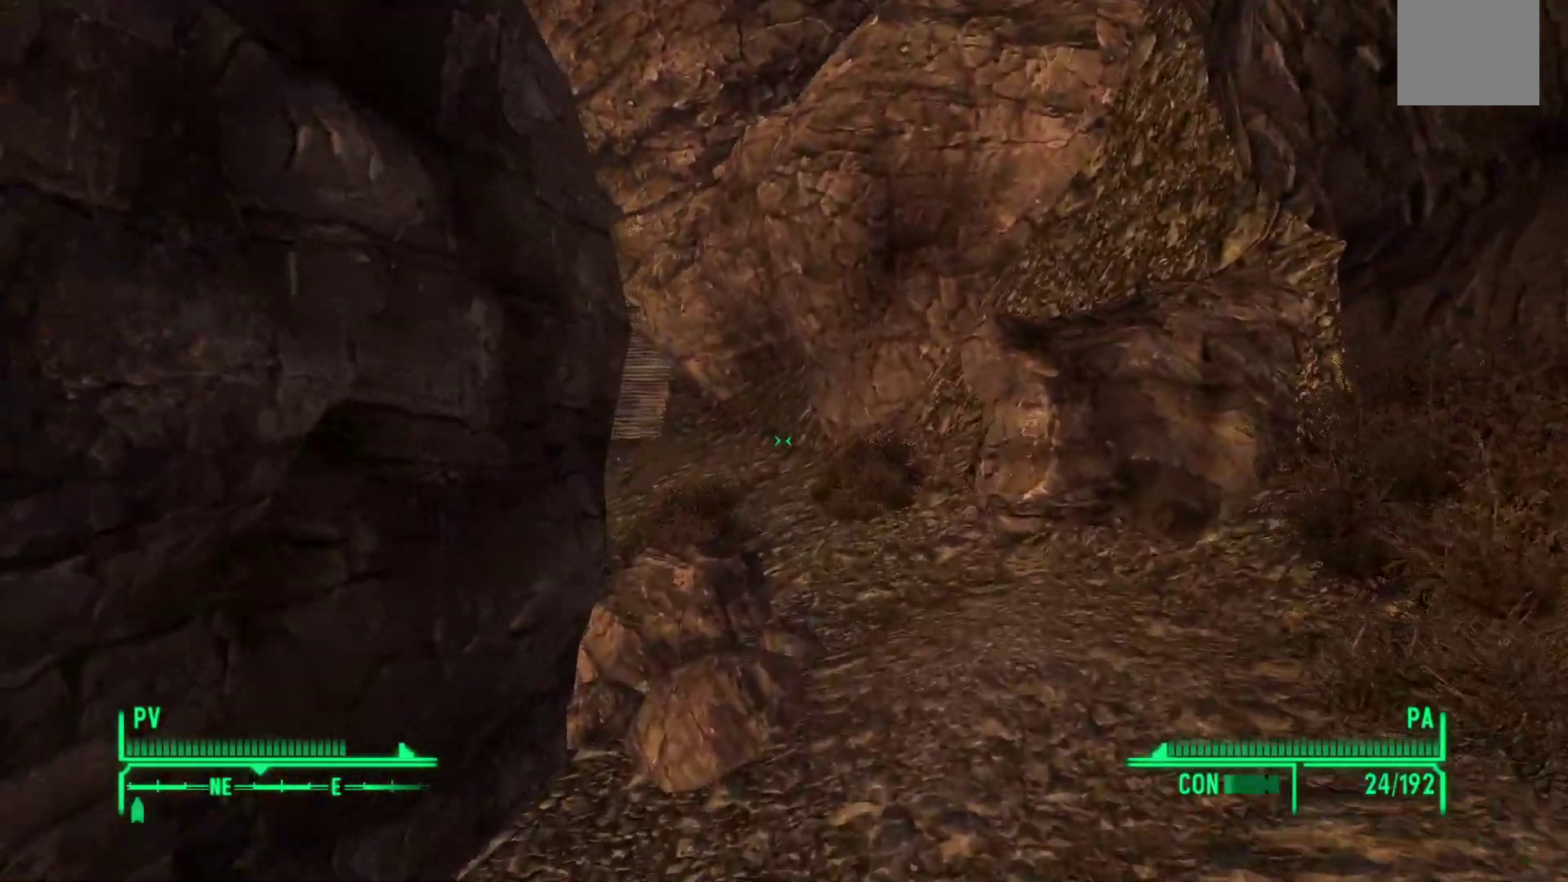
{"buttons": [], "left_stick": "up", "right_stick": "center", "events": []}
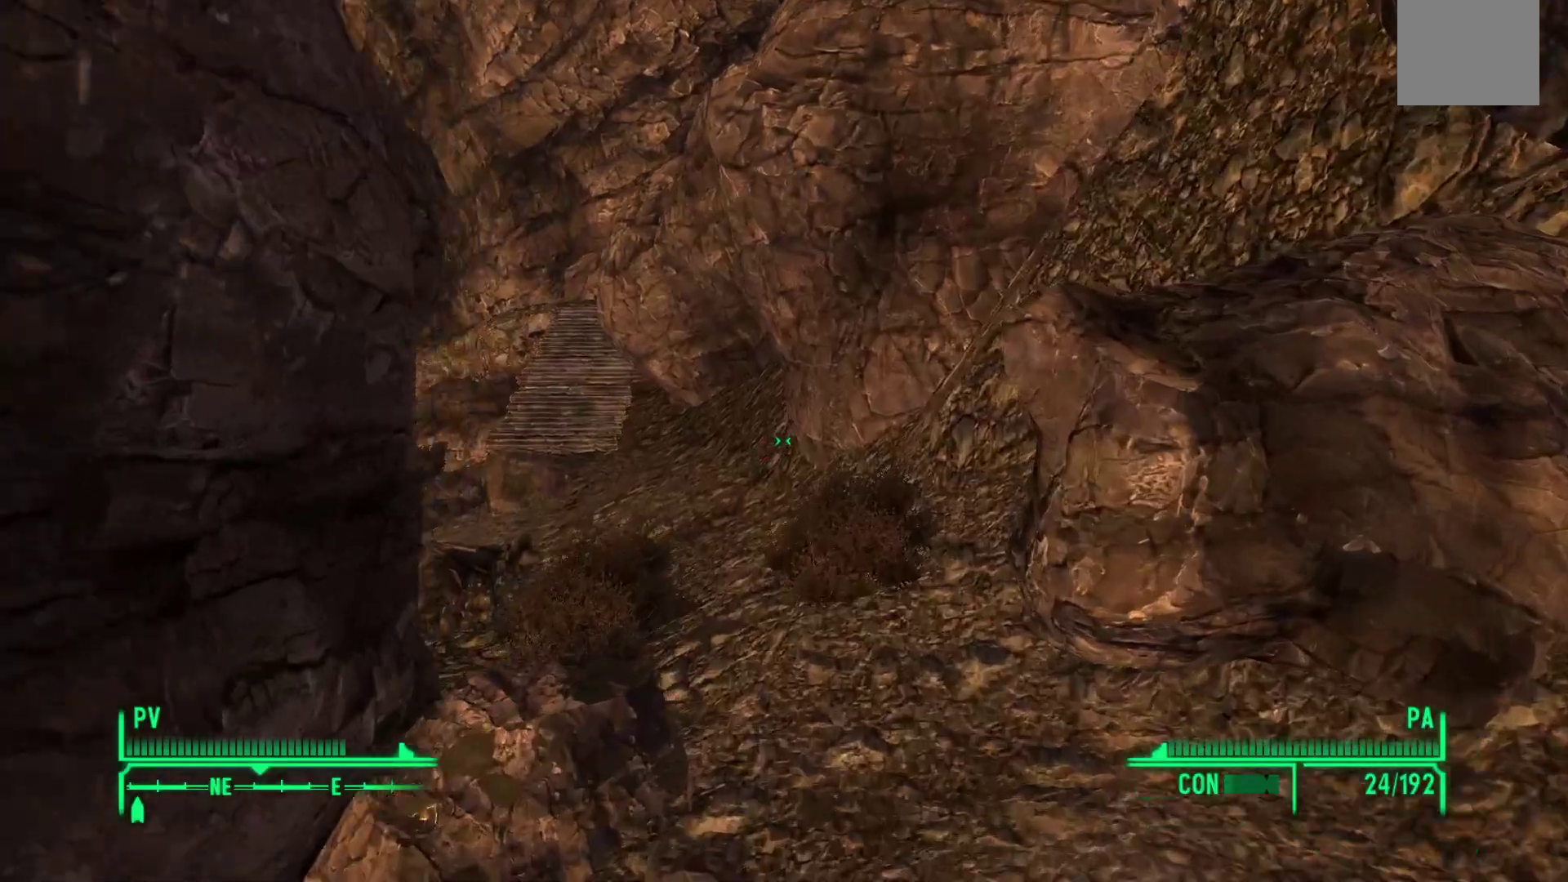
{"buttons": [], "left_stick": "up", "right_stick": "center", "events": [[167, "right_stick", "left"], [450, "right_stick", "center"]]}
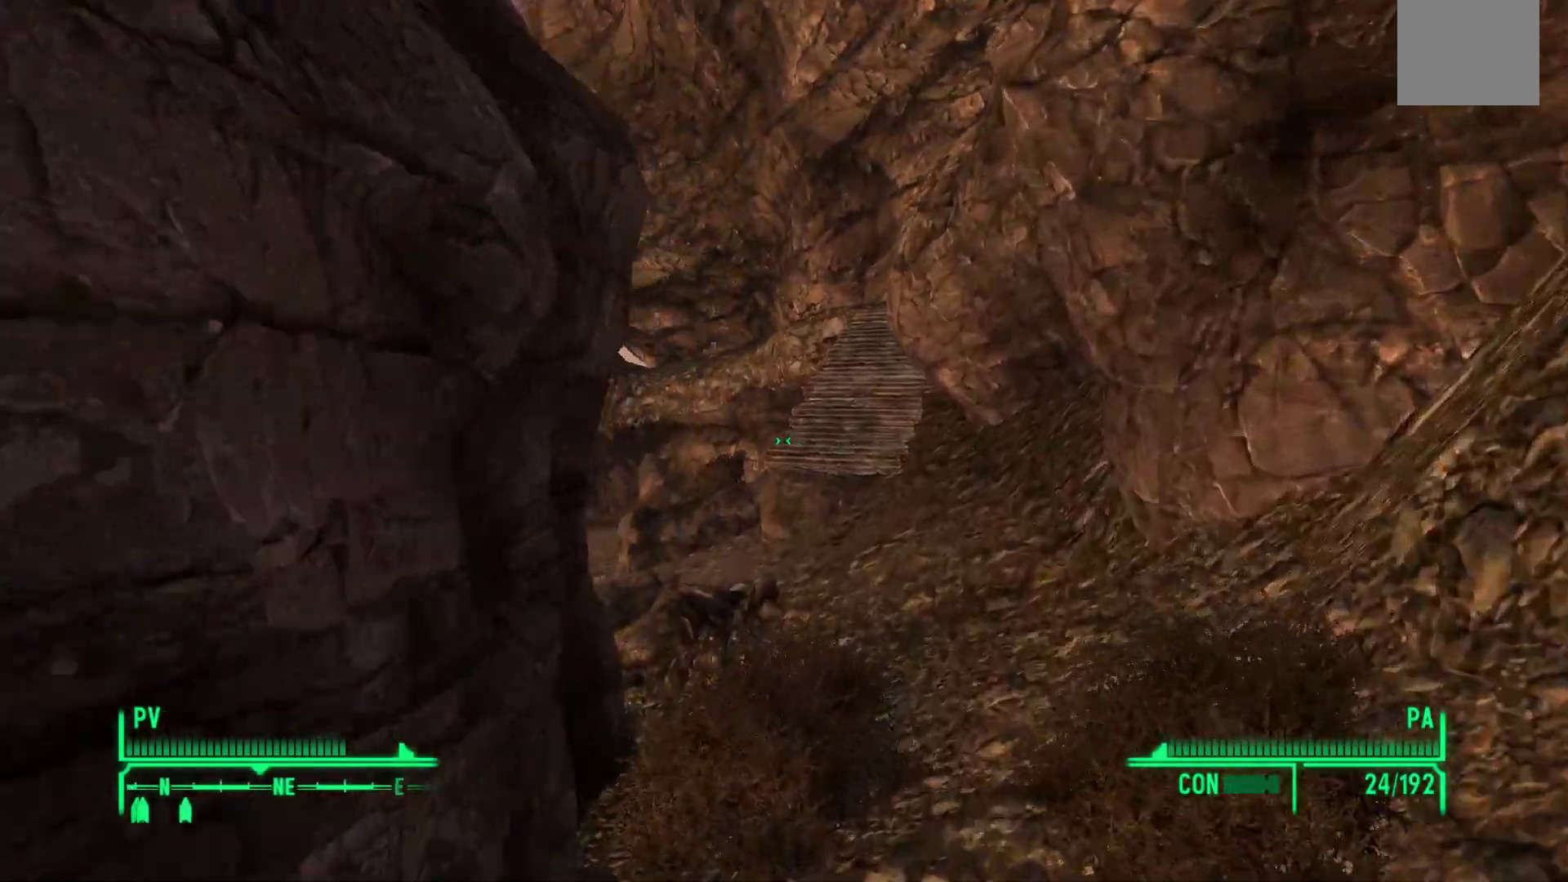
{"buttons": [], "left_stick": "up", "right_stick": "center", "events": []}
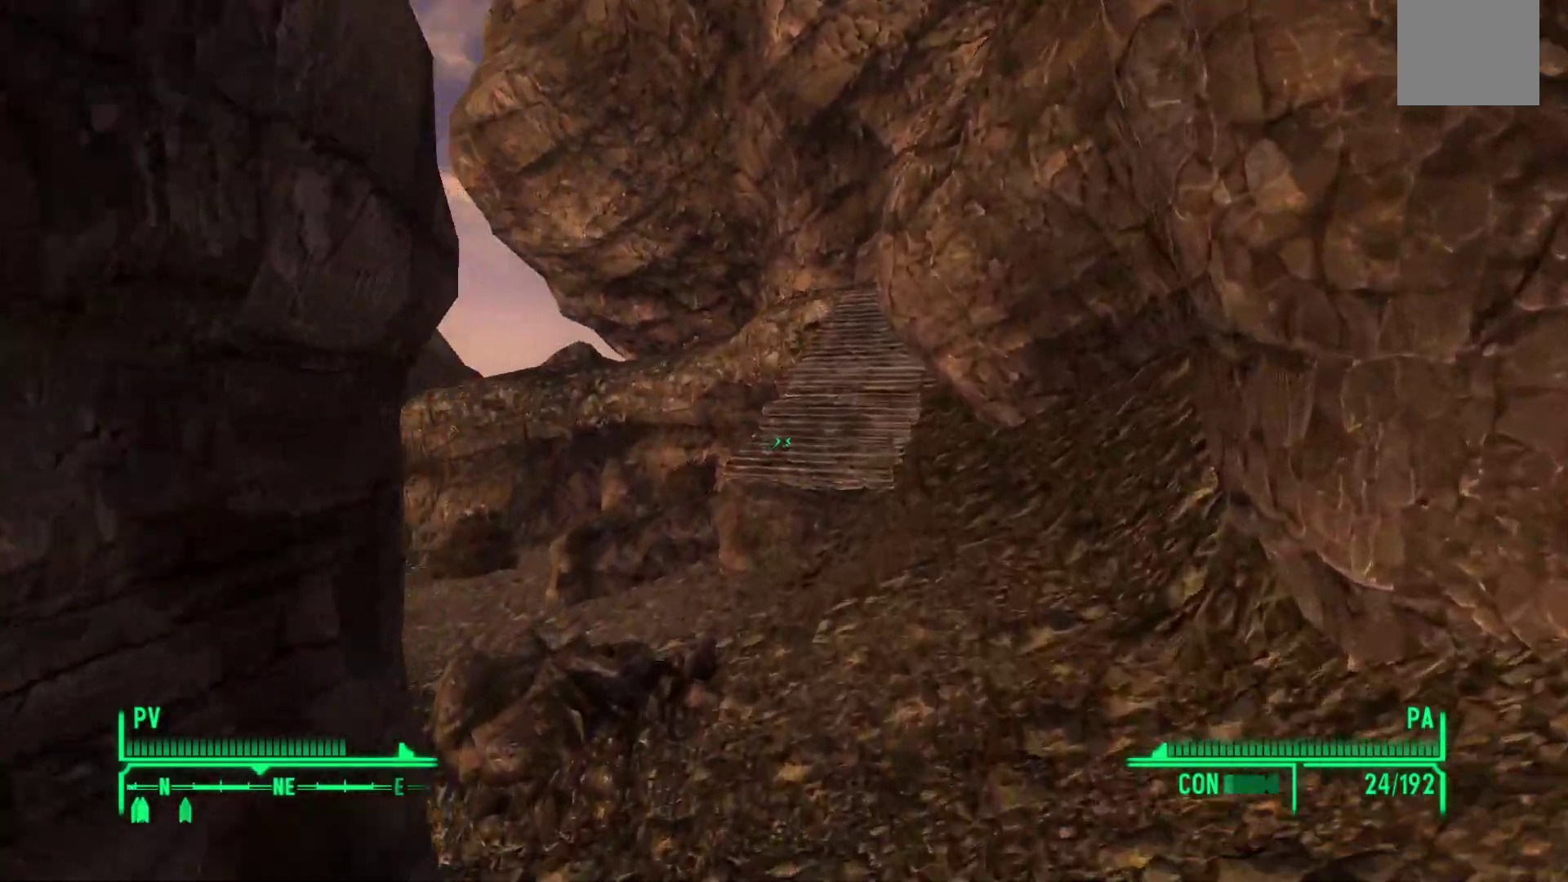
{"buttons": [], "left_stick": "up", "right_stick": "center", "events": []}
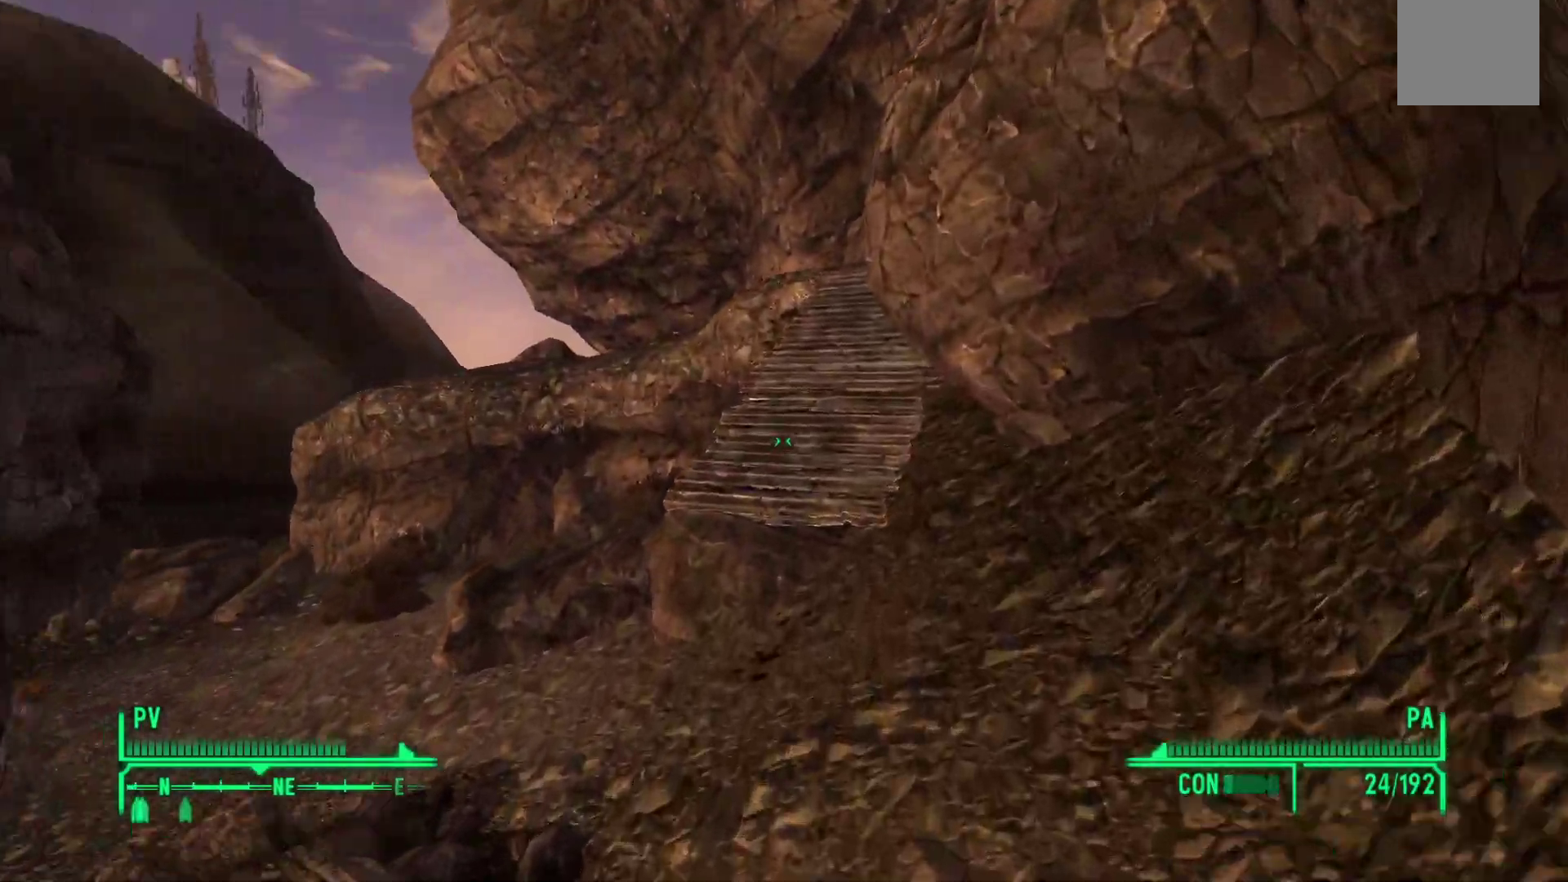
{"buttons": [], "left_stick": "up", "right_stick": "center"}
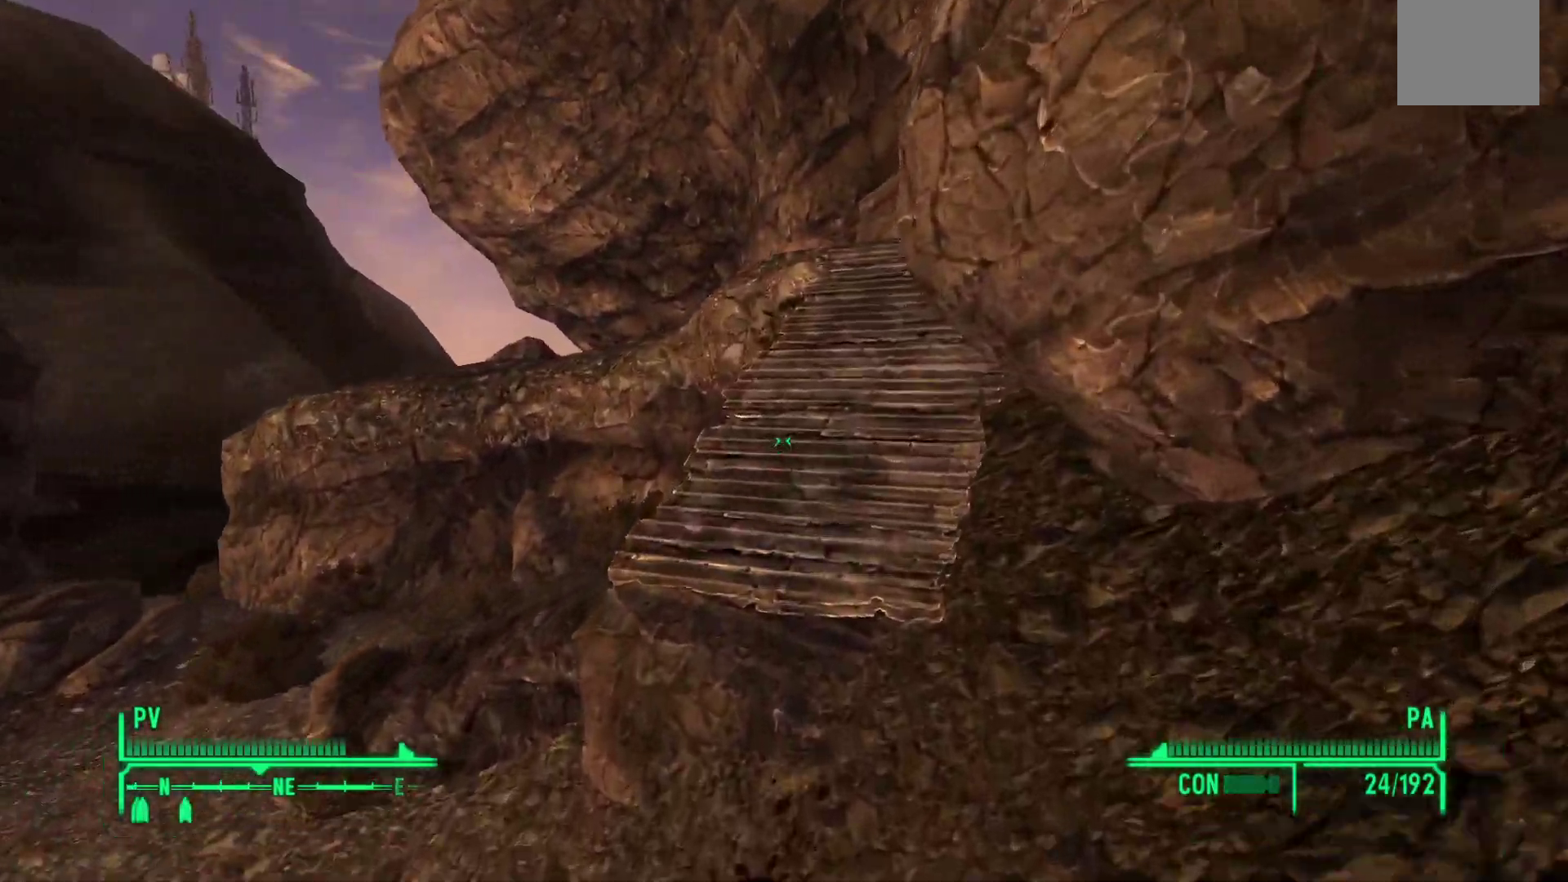
{"buttons": [], "left_stick": "up", "right_stick": "center", "events": [[183, "Y", "down"], [417, "Y", "up"]]}
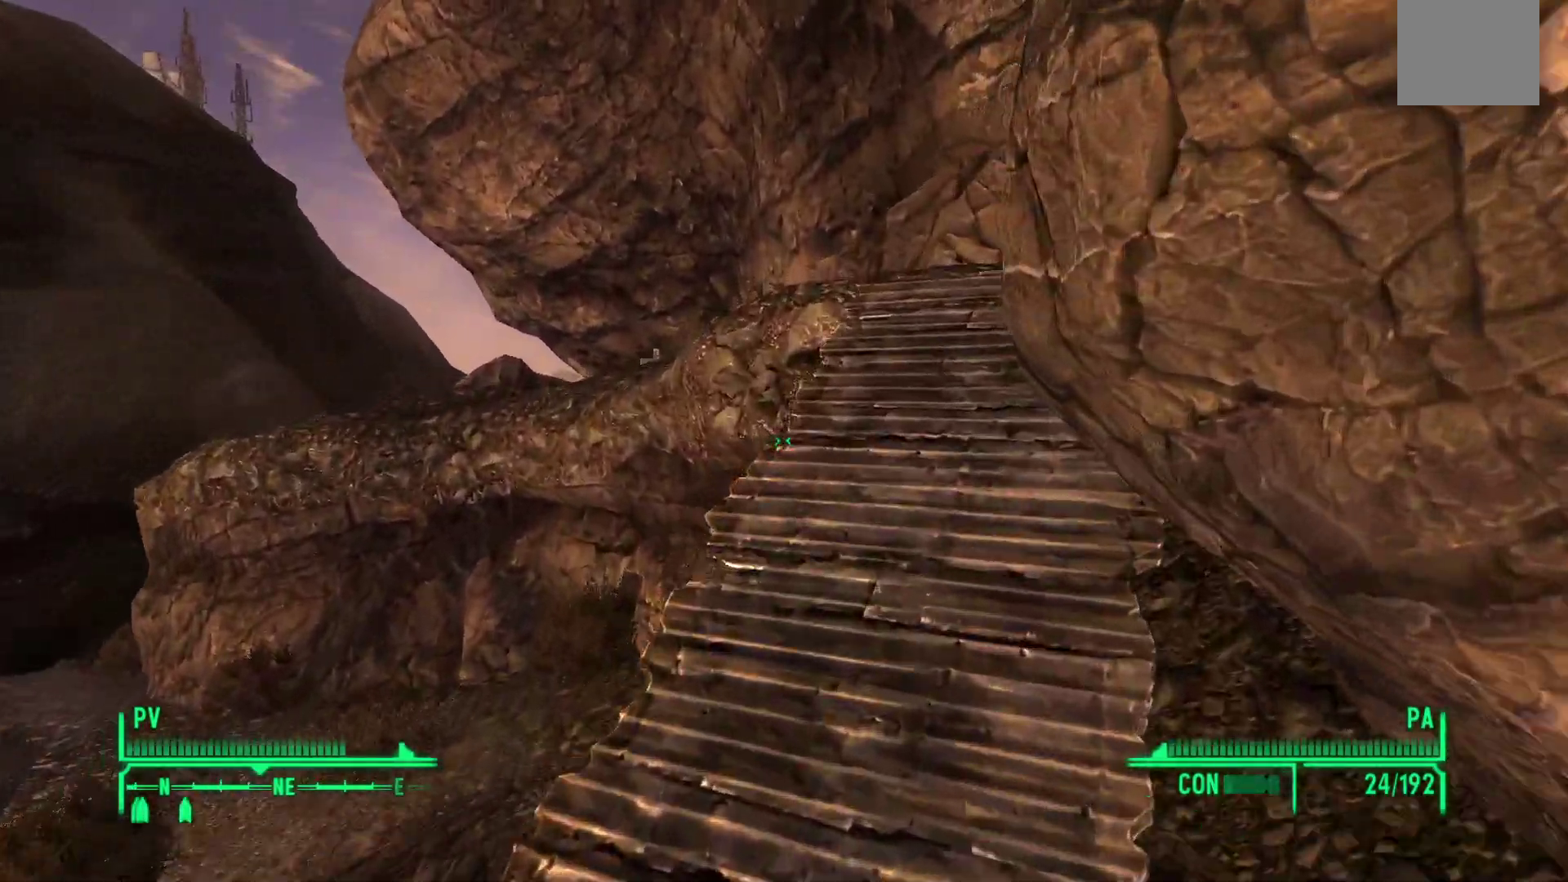
{"buttons": [], "left_stick": "up", "right_stick": "center", "events": [[250, "right_stick", "right"], [317, "right_stick", "up-right"], [450, "right_stick", "center"]]}
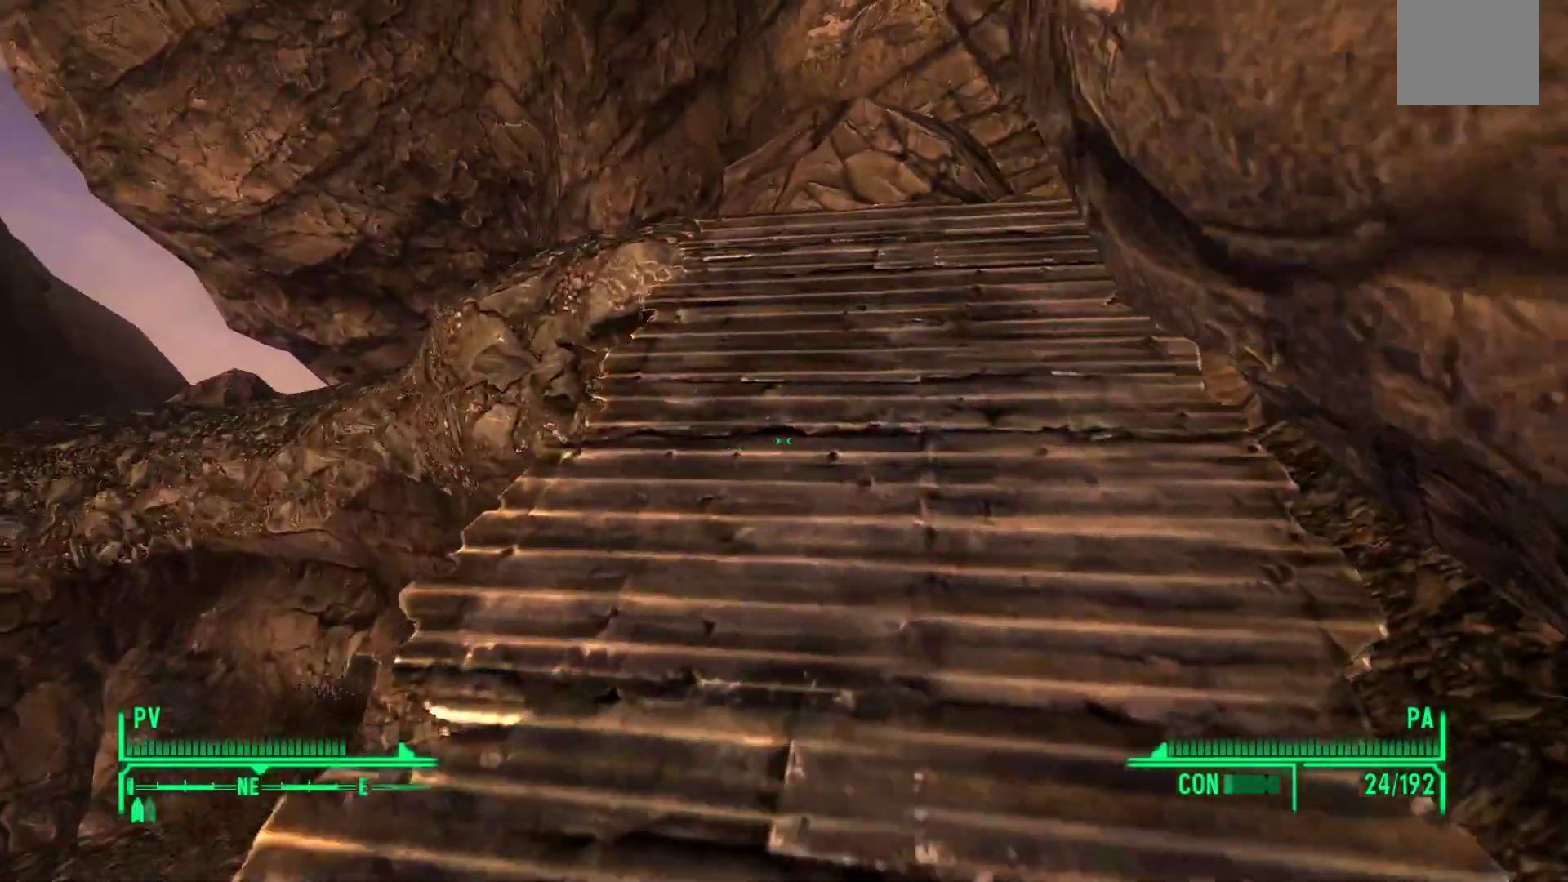
{"buttons": [], "left_stick": "up", "right_stick": "center", "events": []}
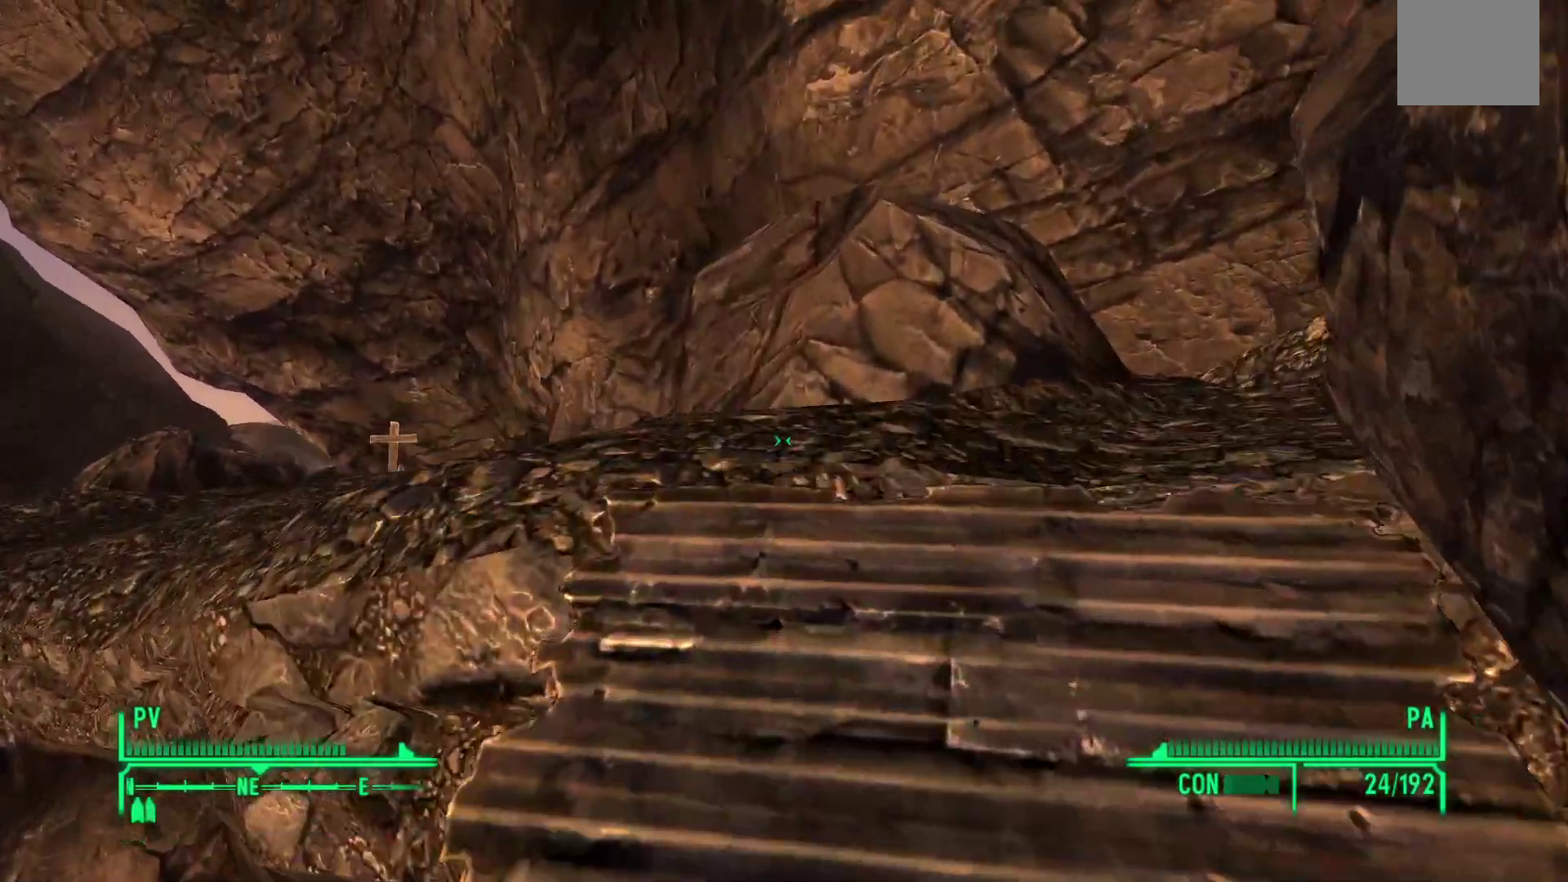
{"buttons": [], "left_stick": "up", "right_stick": "right", "events": [[67, "right_stick", "down-left"], [267, "right_stick", "center"], [483, "right_stick", "right"]]}
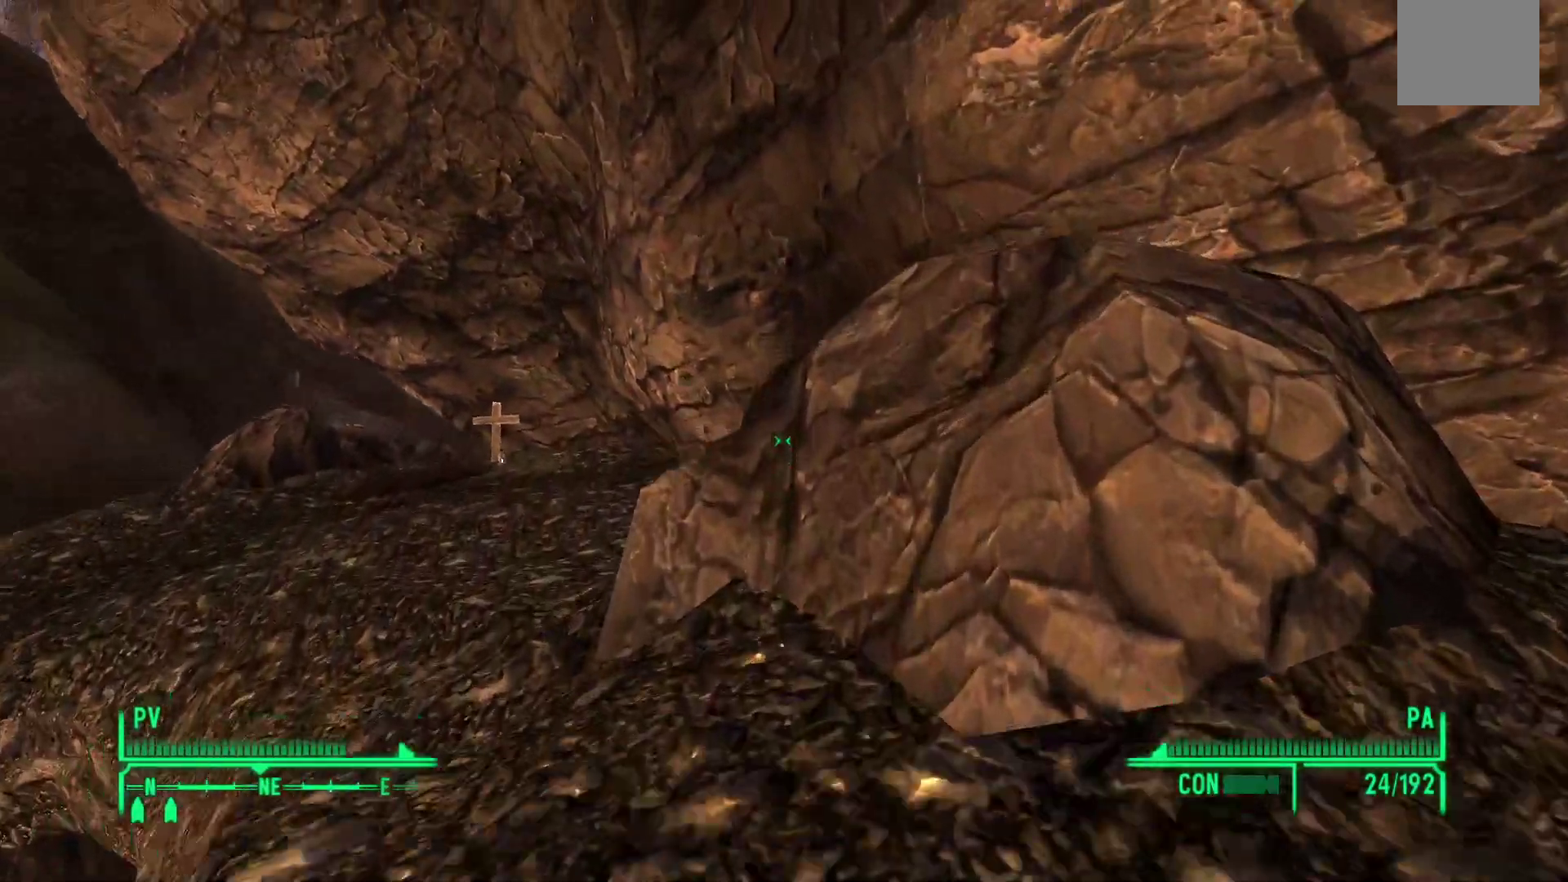
{"buttons": [], "left_stick": "left", "right_stick": "right", "events": [[183, "left_stick", "up-left"], [367, "left_stick", "left"]]}
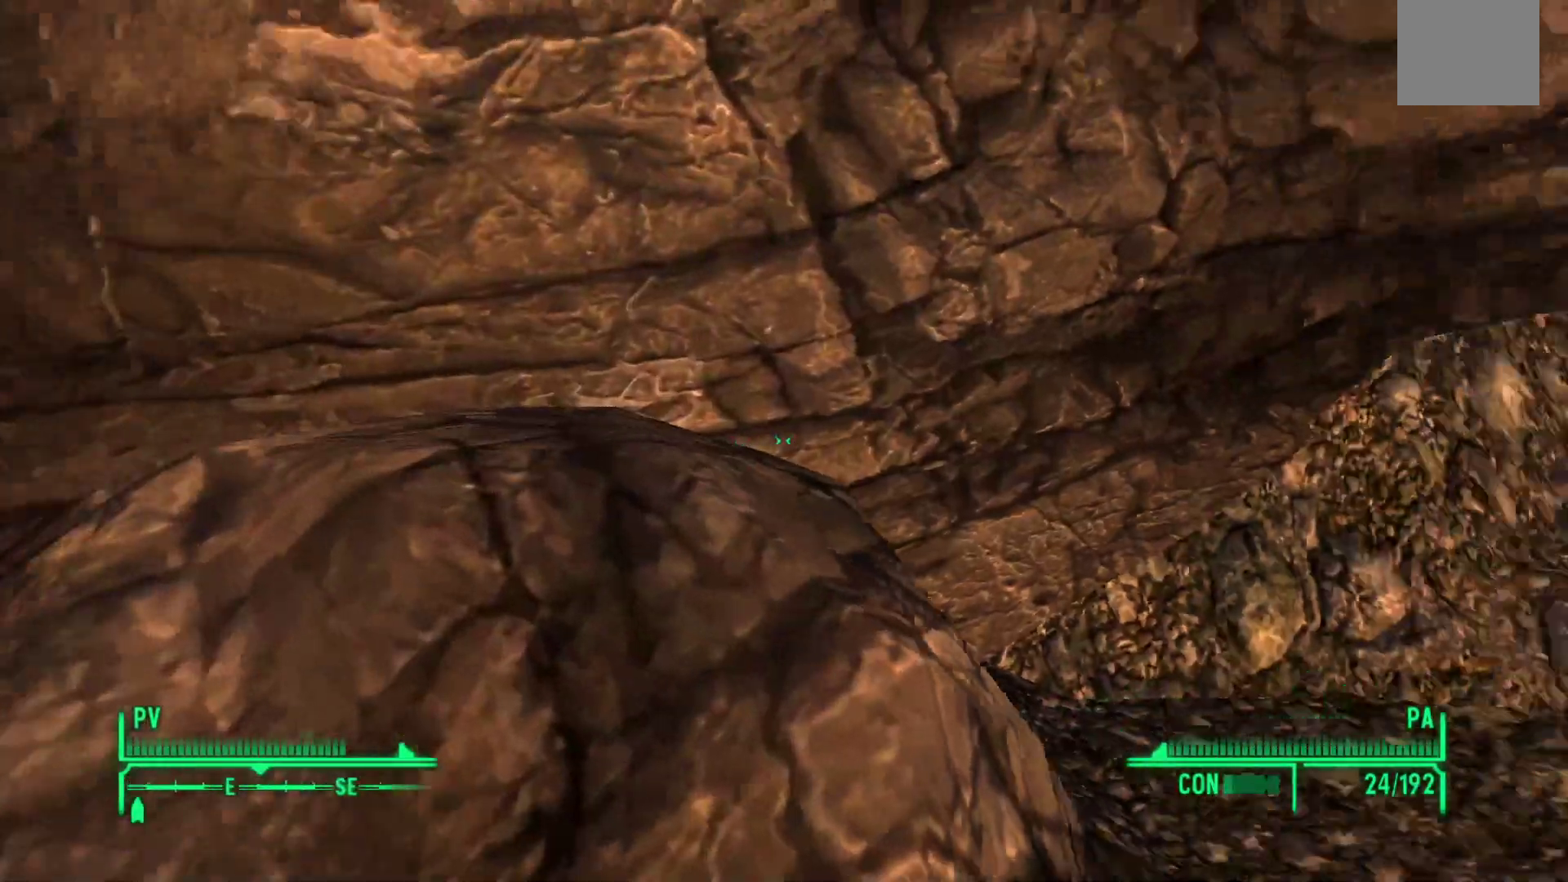
{"buttons": [], "left_stick": "down-left", "right_stick": "right", "events": [[33, "left_stick", "down-left"]]}
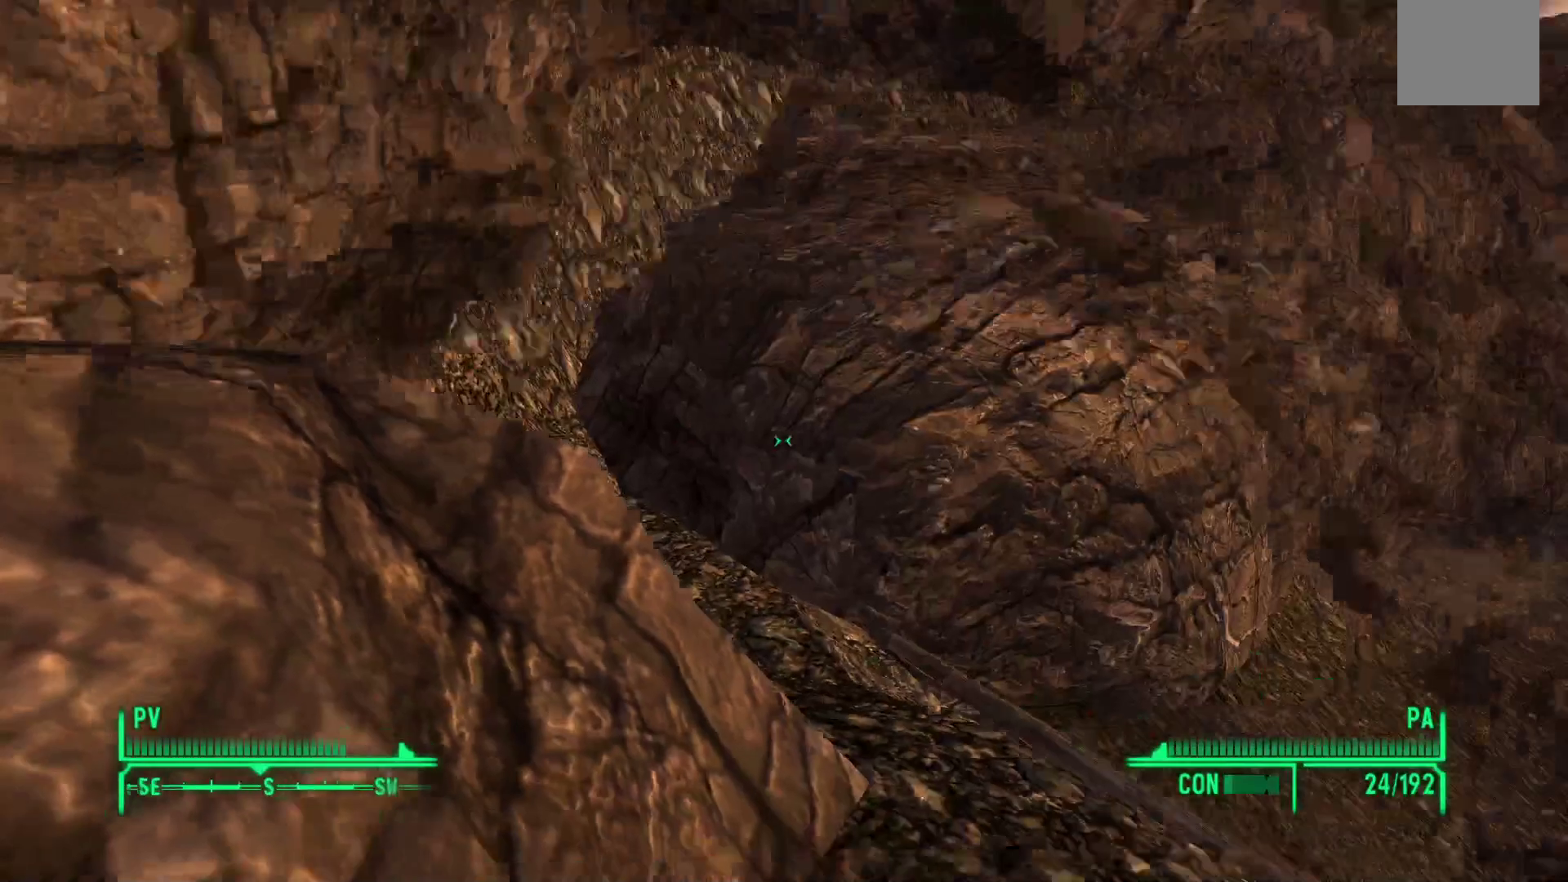
{"buttons": [], "left_stick": "down-left", "right_stick": "center", "events": [[50, "right_stick", "down-right"], [267, "right_stick", "right"], [367, "R1", "down"], [450, "R1", "up"], [450, "right_stick", "center"]]}
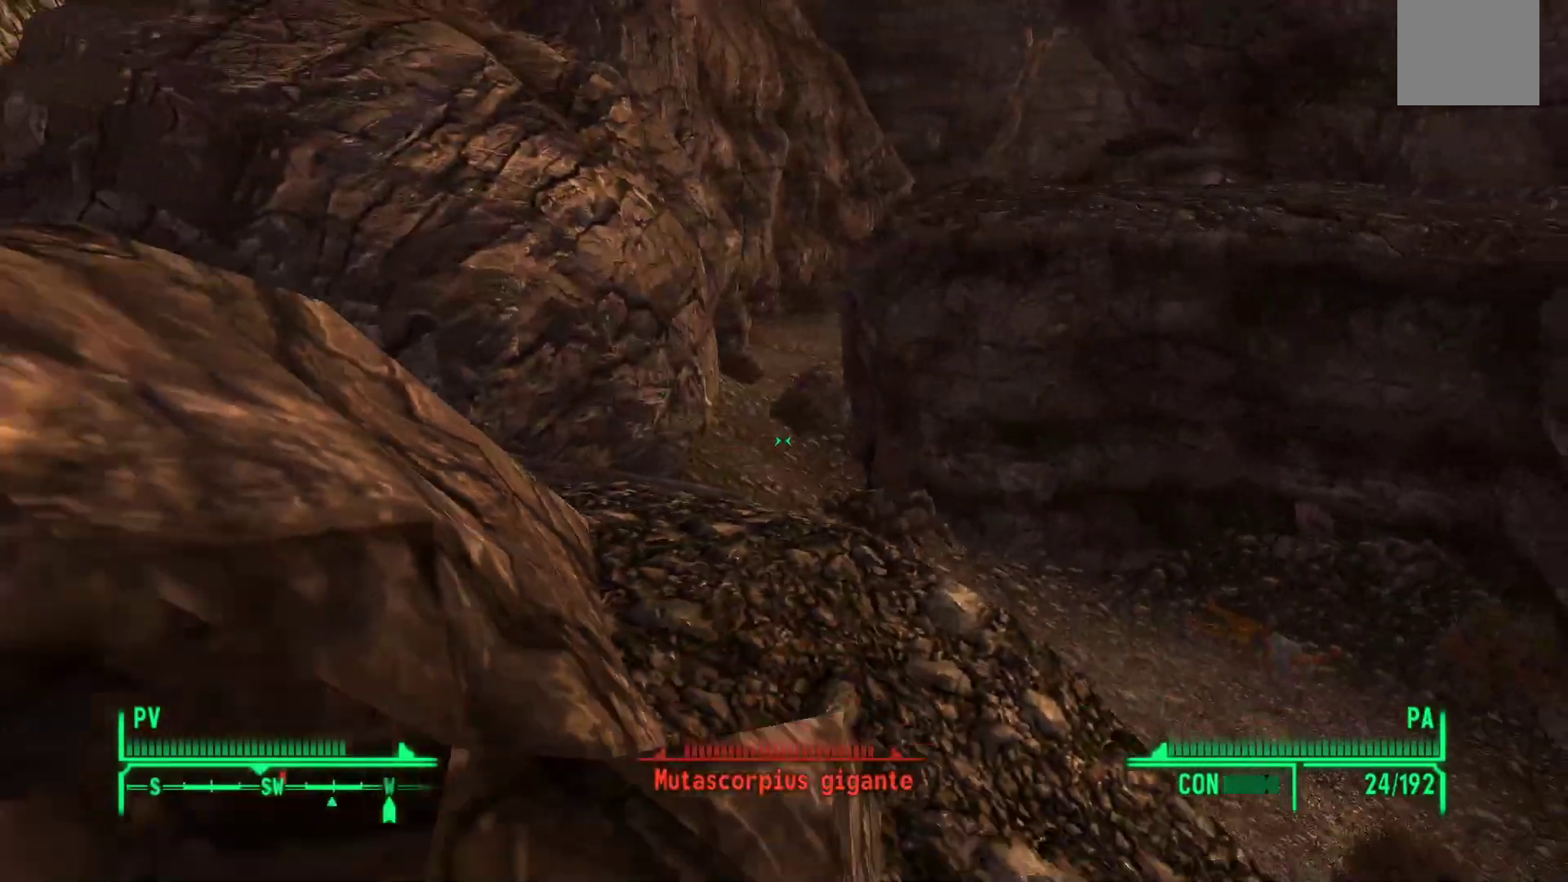
{"buttons": [], "left_stick": "up", "right_stick": "center", "events": [[50, "left_stick", "center"], [400, "left_stick", "up"]]}
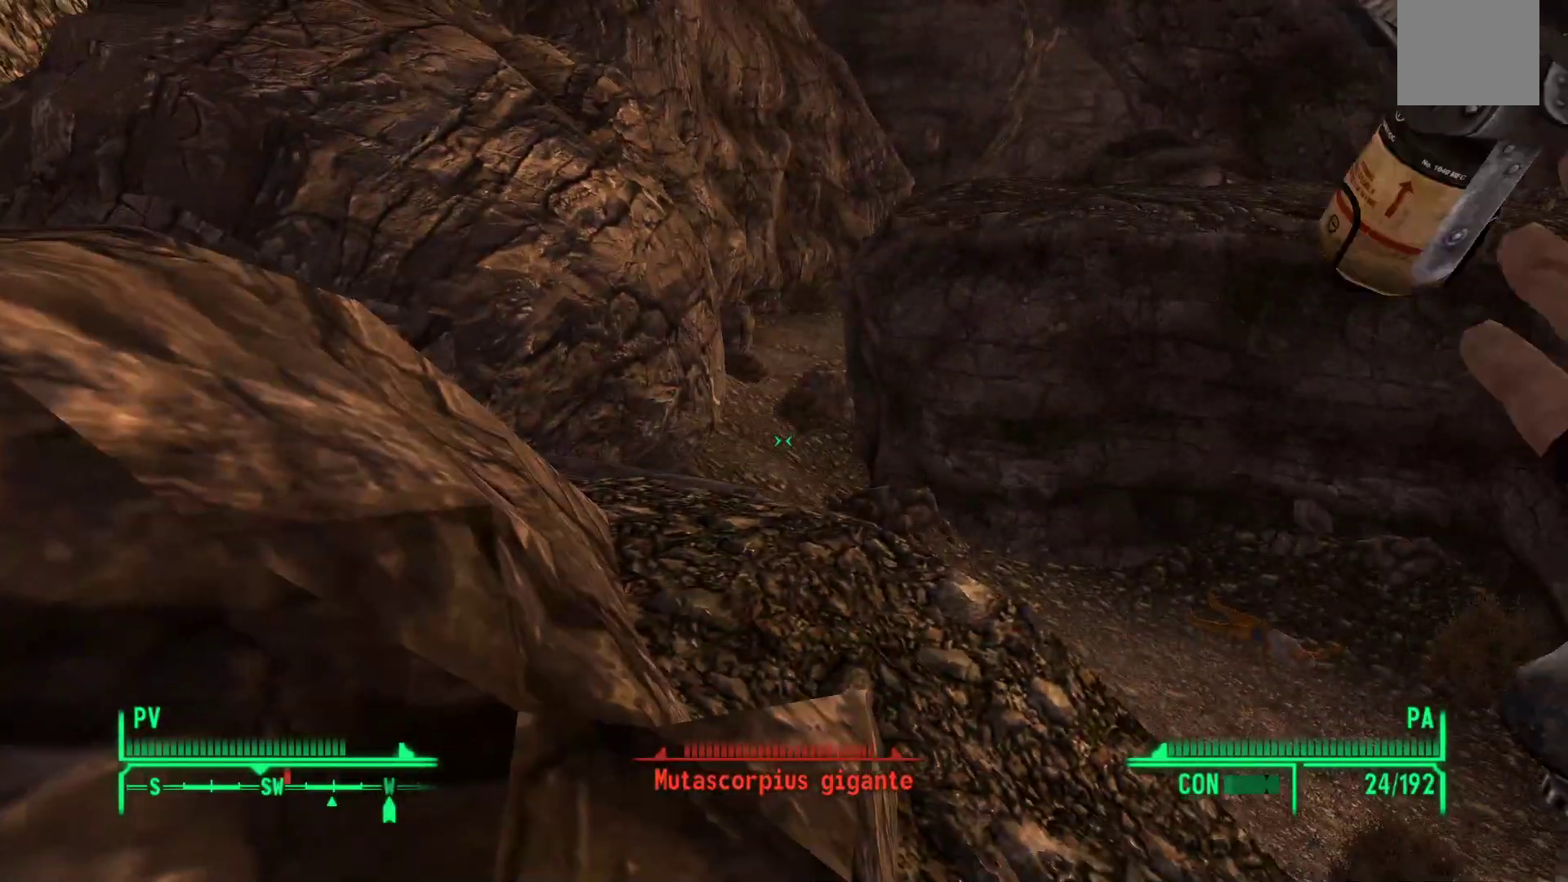
{"buttons": [], "left_stick": "up-left", "right_stick": "down-right", "events": [[283, "left_stick", "up-left"], [450, "right_stick", "down-right"]]}
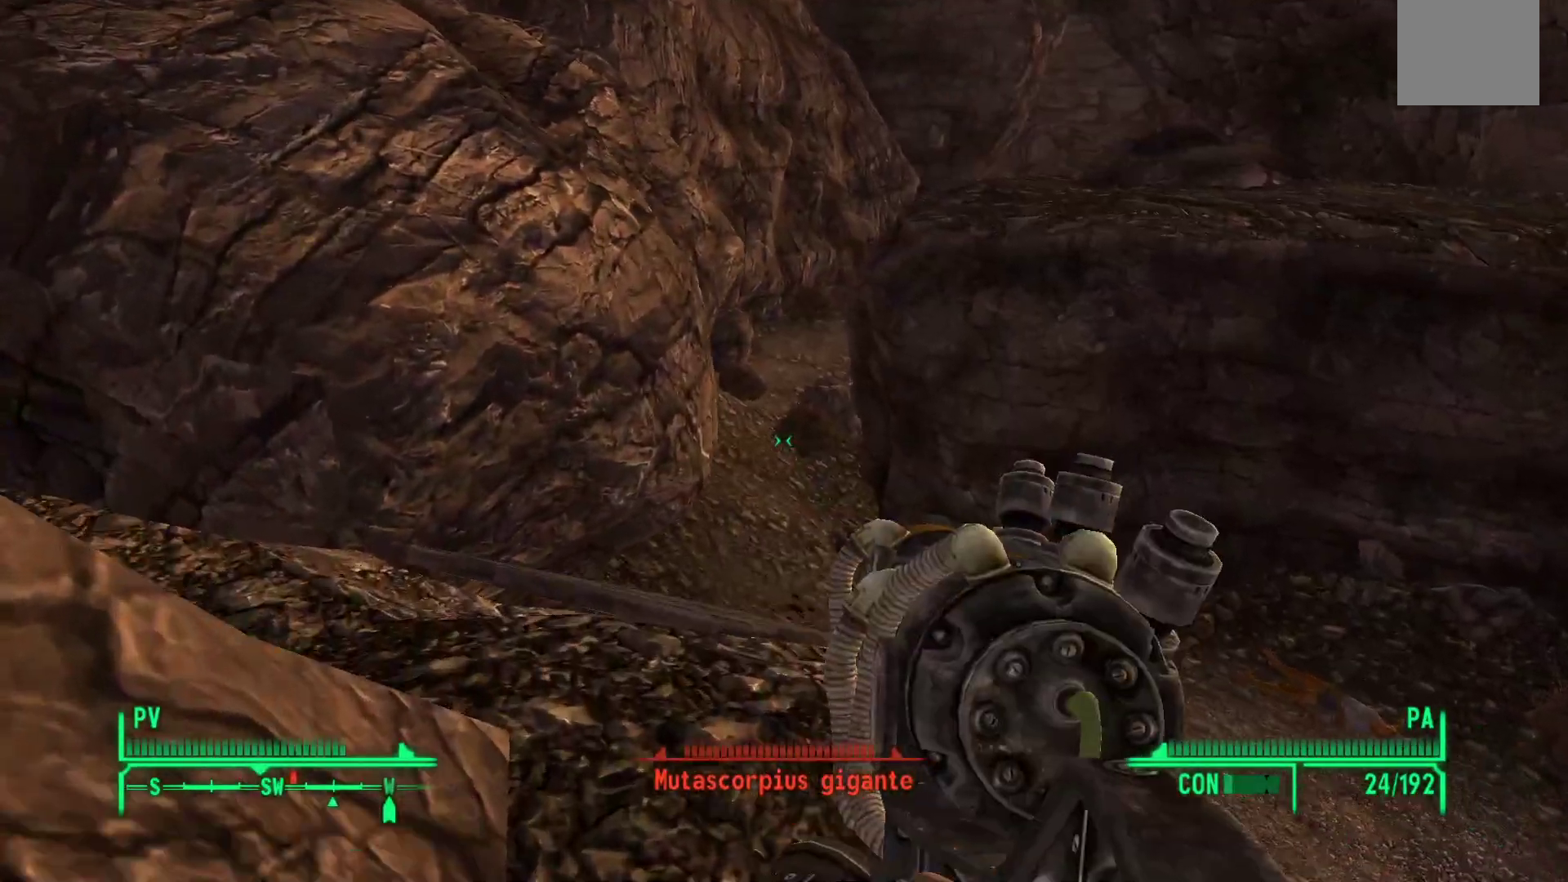
{"buttons": [], "left_stick": "up-left", "right_stick": "up-right", "events": [[250, "right_stick", "right"], [383, "right_stick", "up-right"]]}
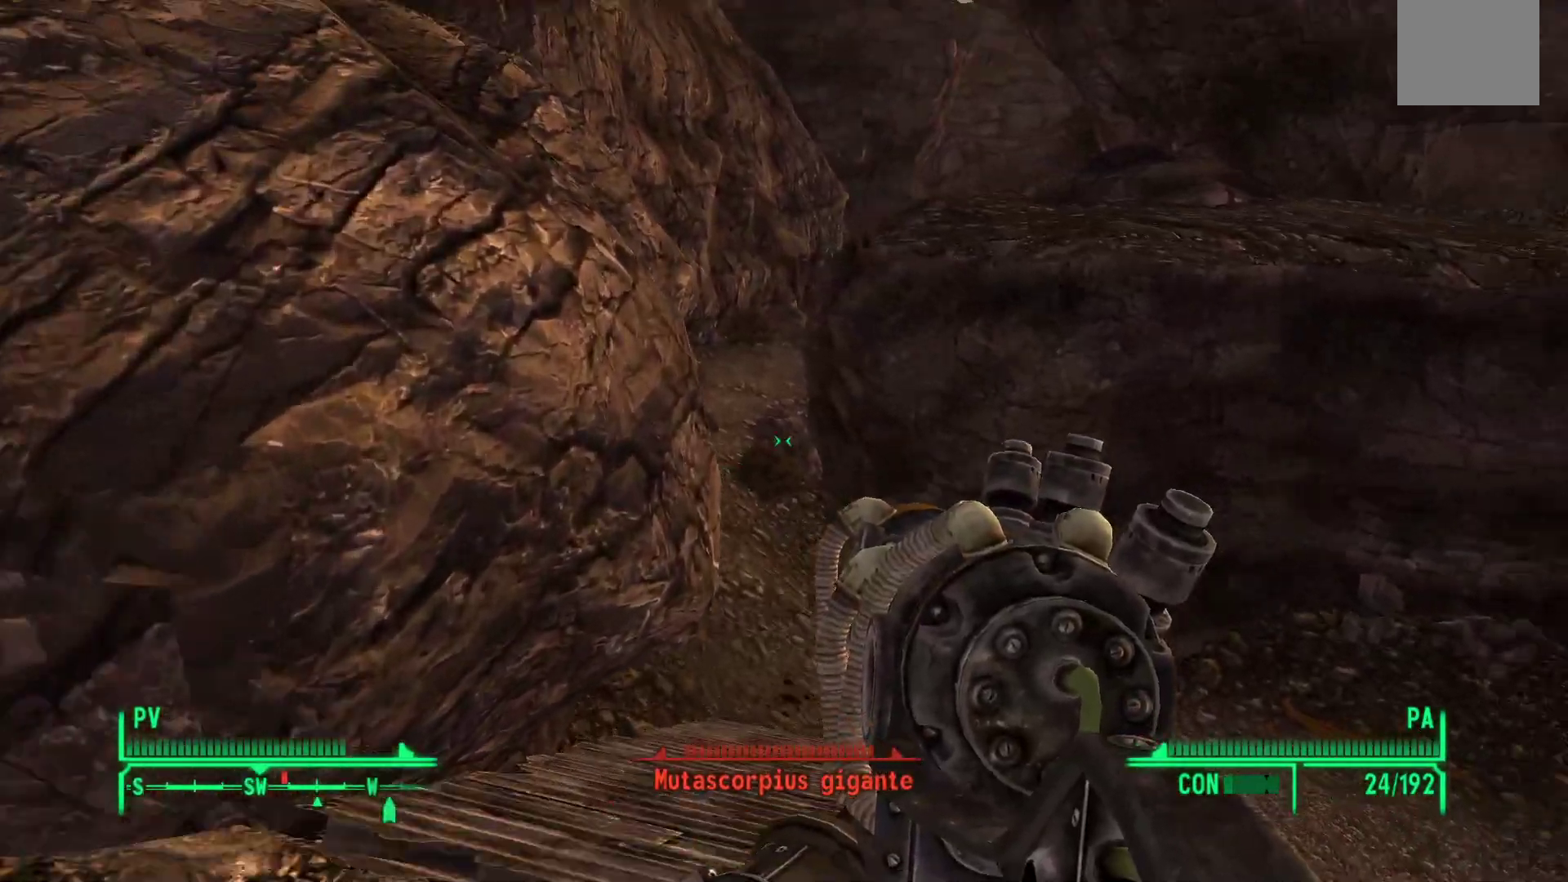
{"buttons": [], "left_stick": "up", "right_stick": "center", "events": [[133, "right_stick", "center"], [350, "left_stick", "up"]]}
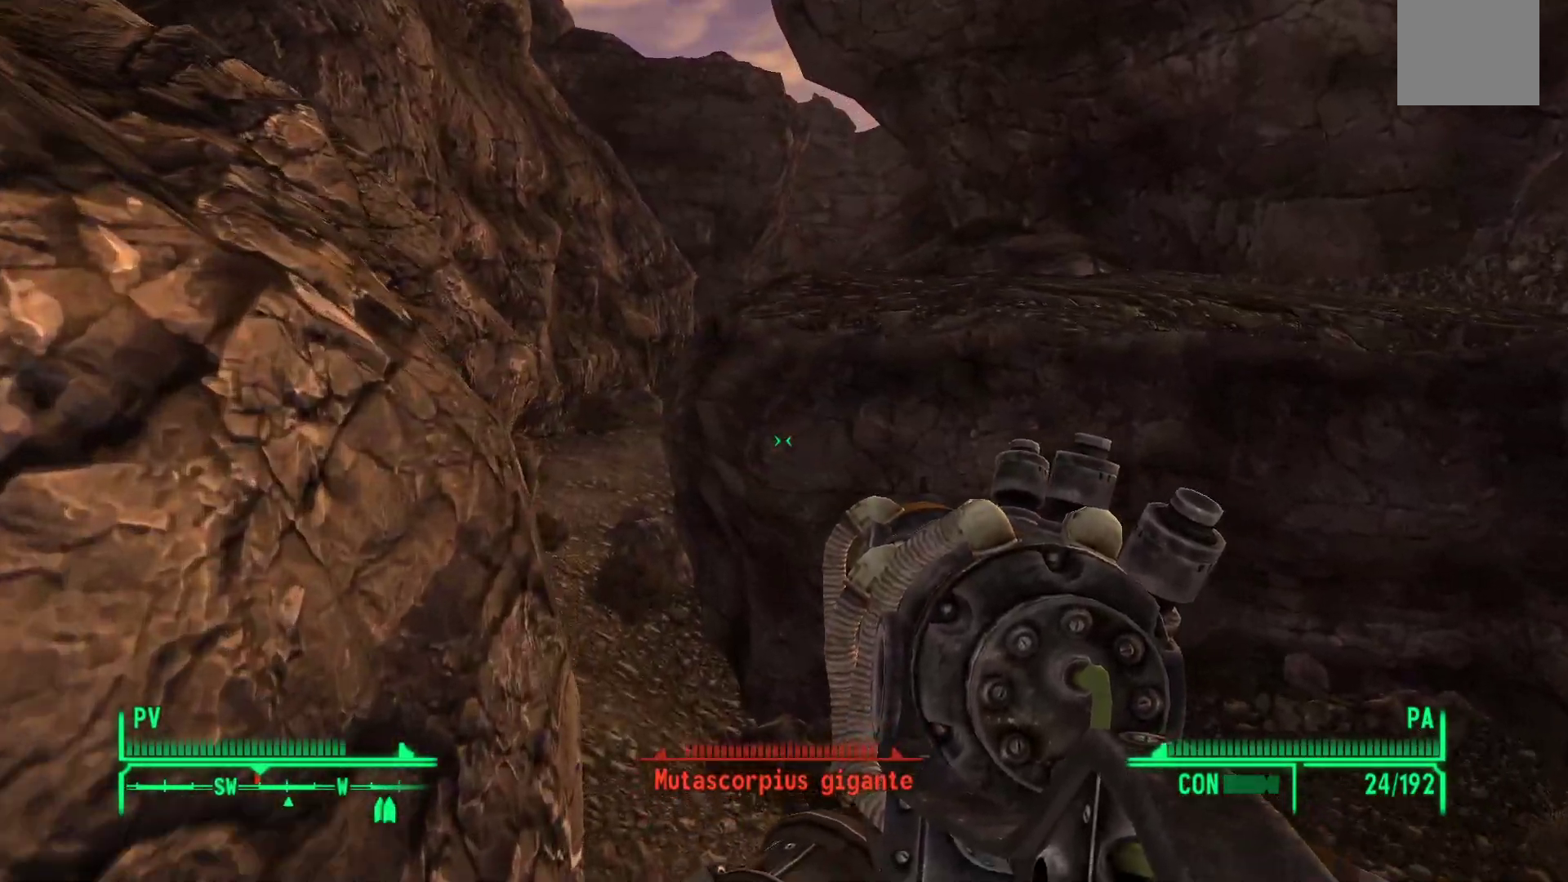
{"buttons": [], "left_stick": "up-left", "right_stick": "center", "events": [[400, "left_stick", "up-left"]]}
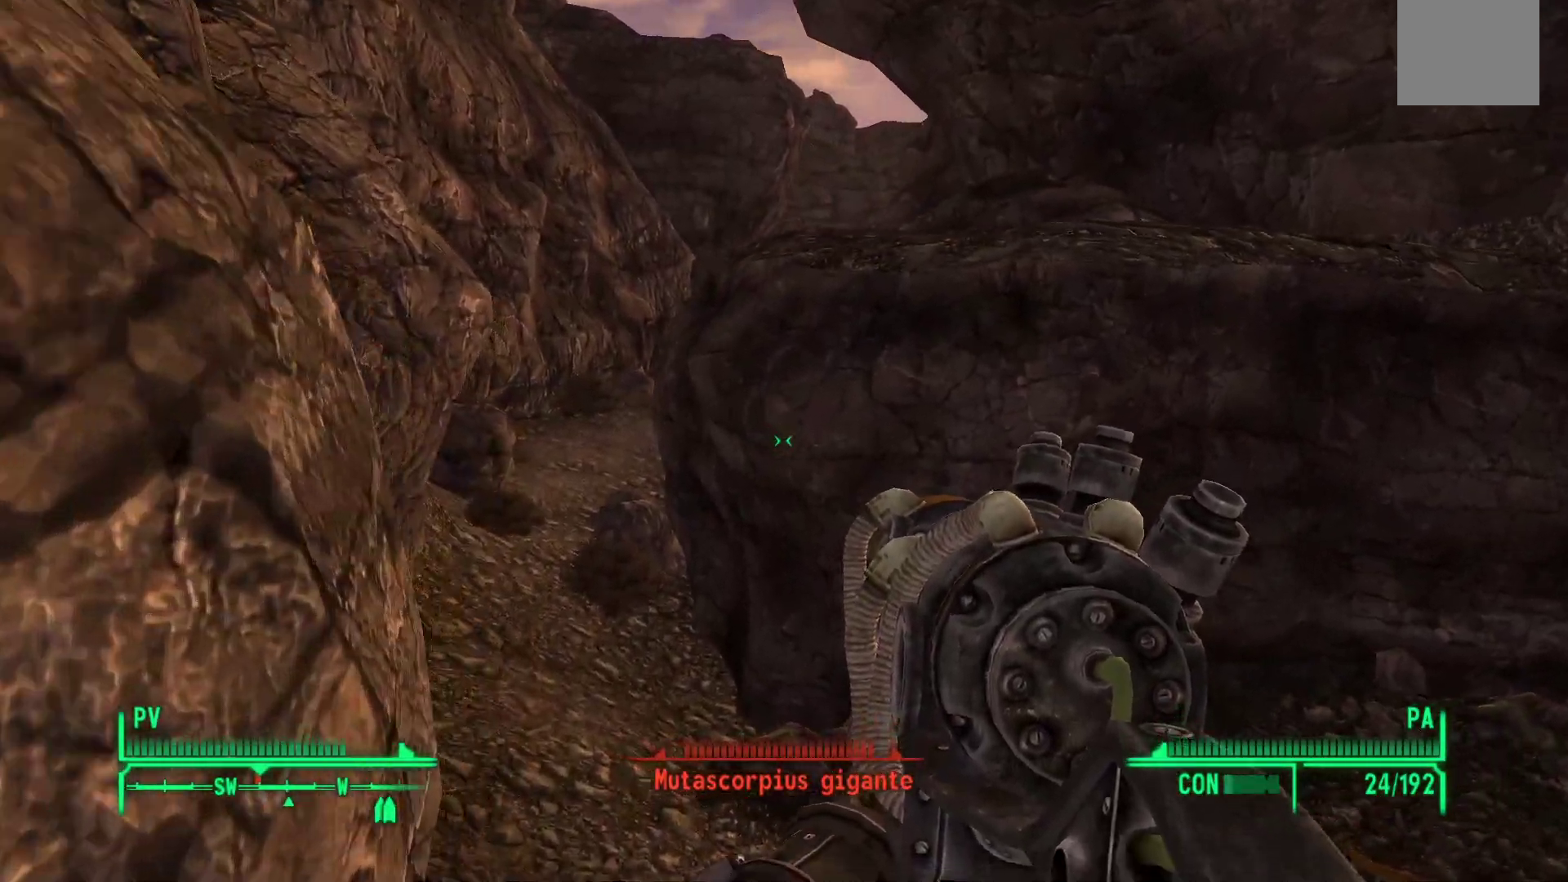
{"buttons": [], "left_stick": "up-left", "right_stick": "center", "events": [[17, "left_stick", "left"], [150, "left_stick", "up-left"]]}
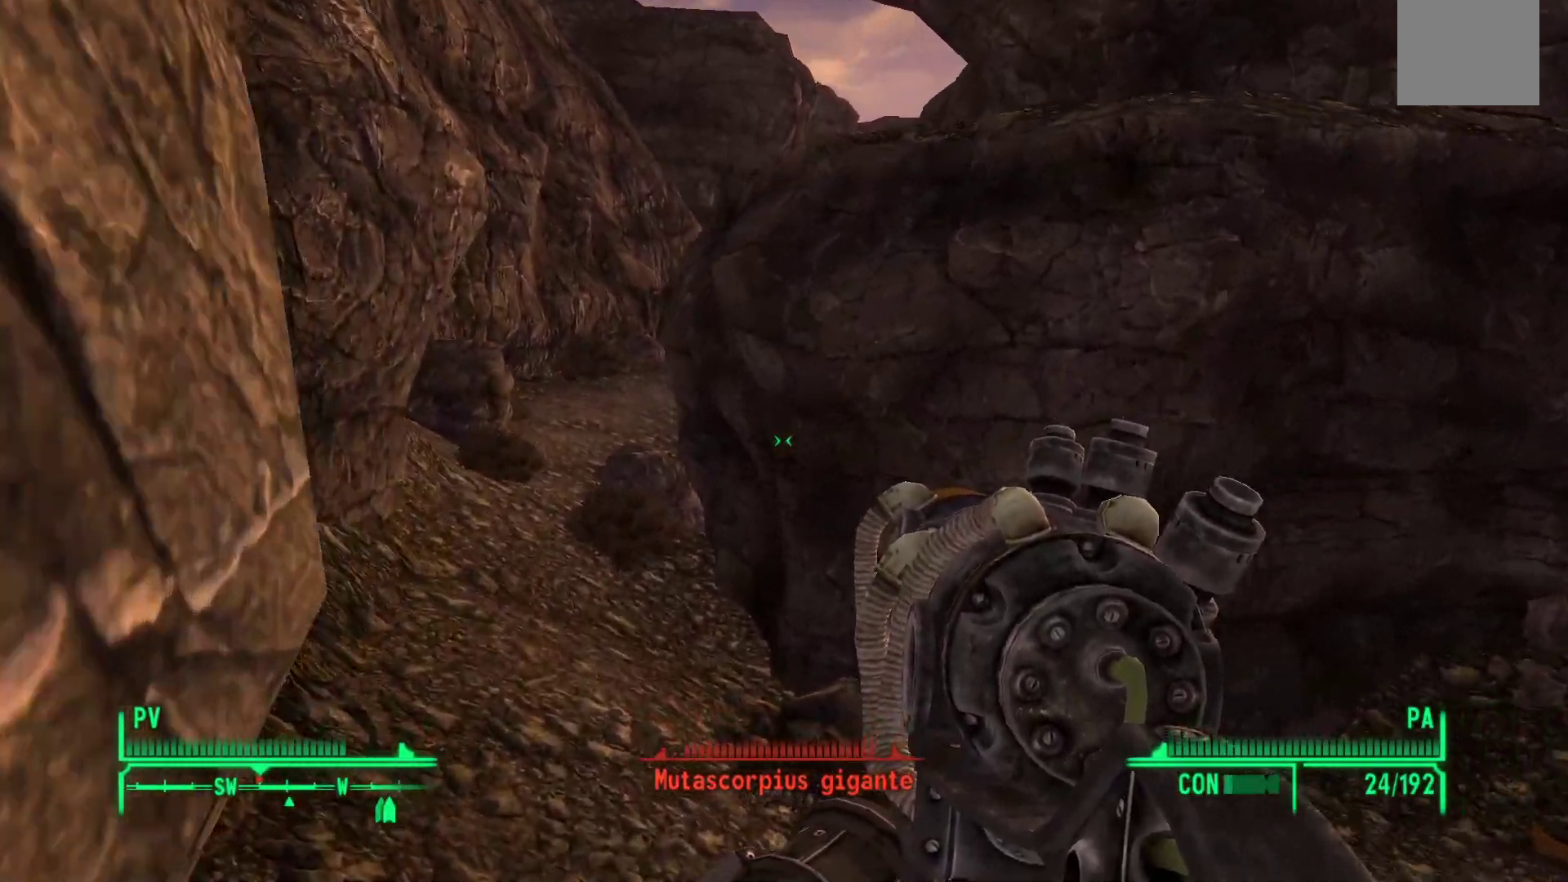
{"buttons": [], "left_stick": "up-left", "right_stick": "up", "events": [[383, "right_stick", "up"]]}
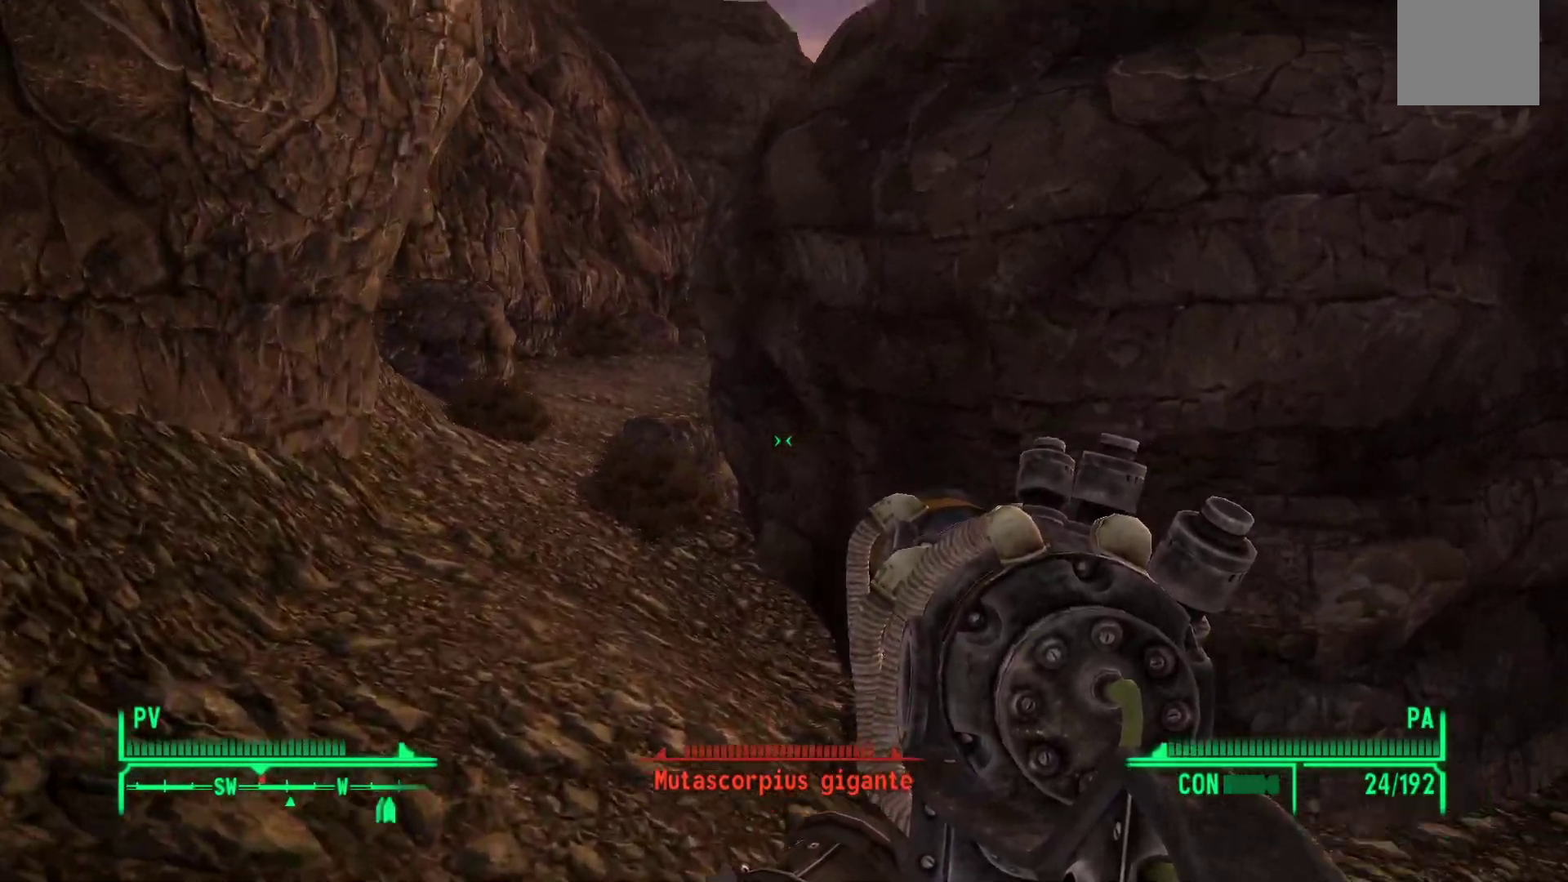
{"buttons": [], "left_stick": "up-left", "right_stick": "right", "events": [[67, "right_stick", "center"], [217, "right_stick", "right"]]}
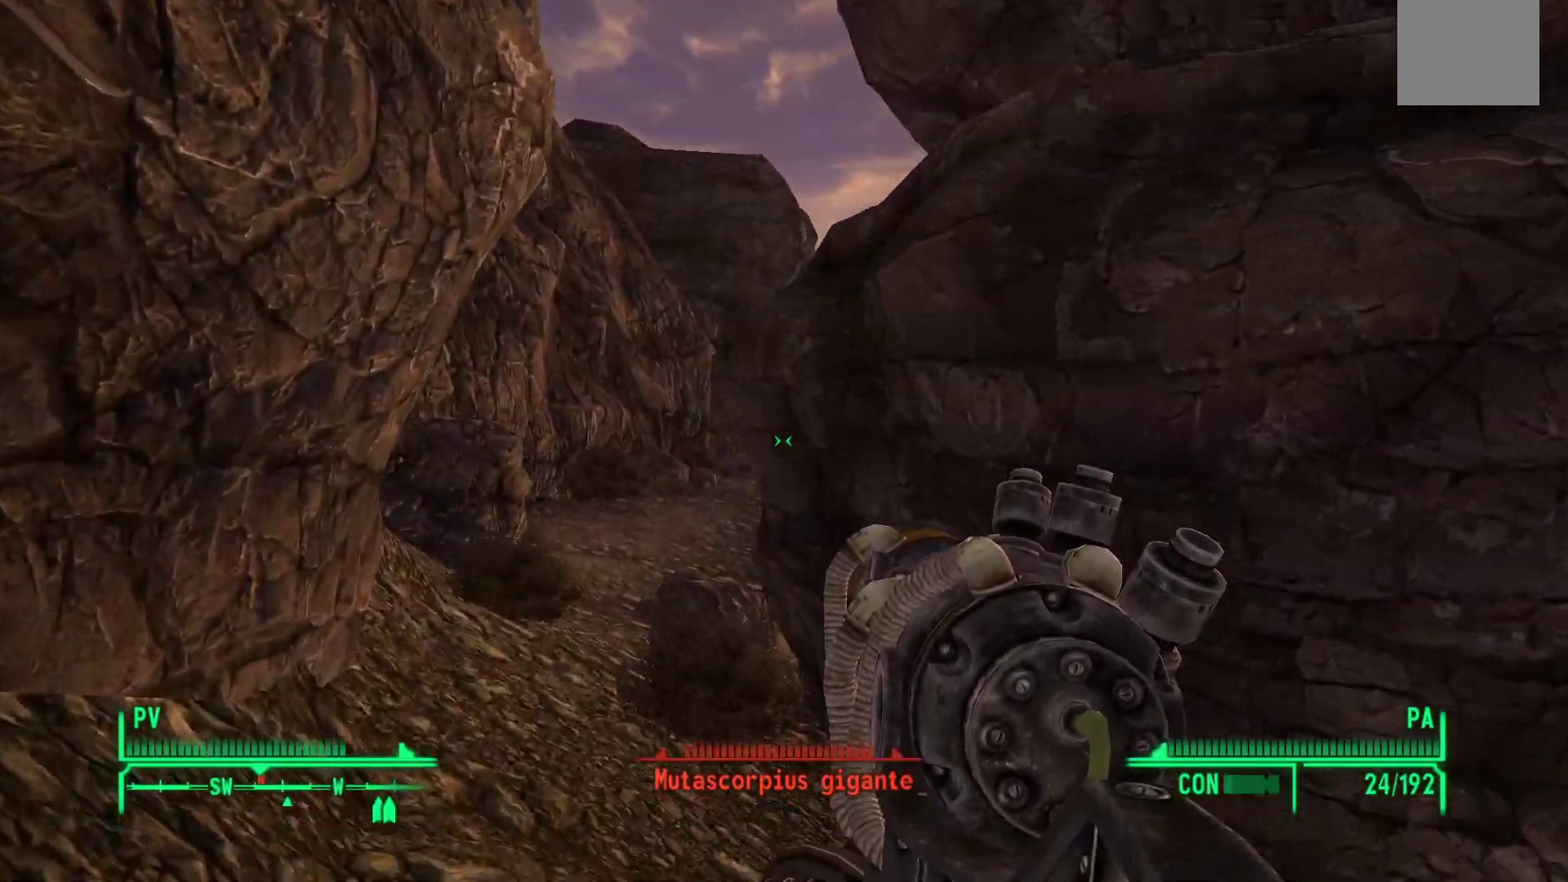
{"buttons": [], "left_stick": "up-left", "right_stick": "down-right", "events": [[17, "right_stick", "down-right"]]}
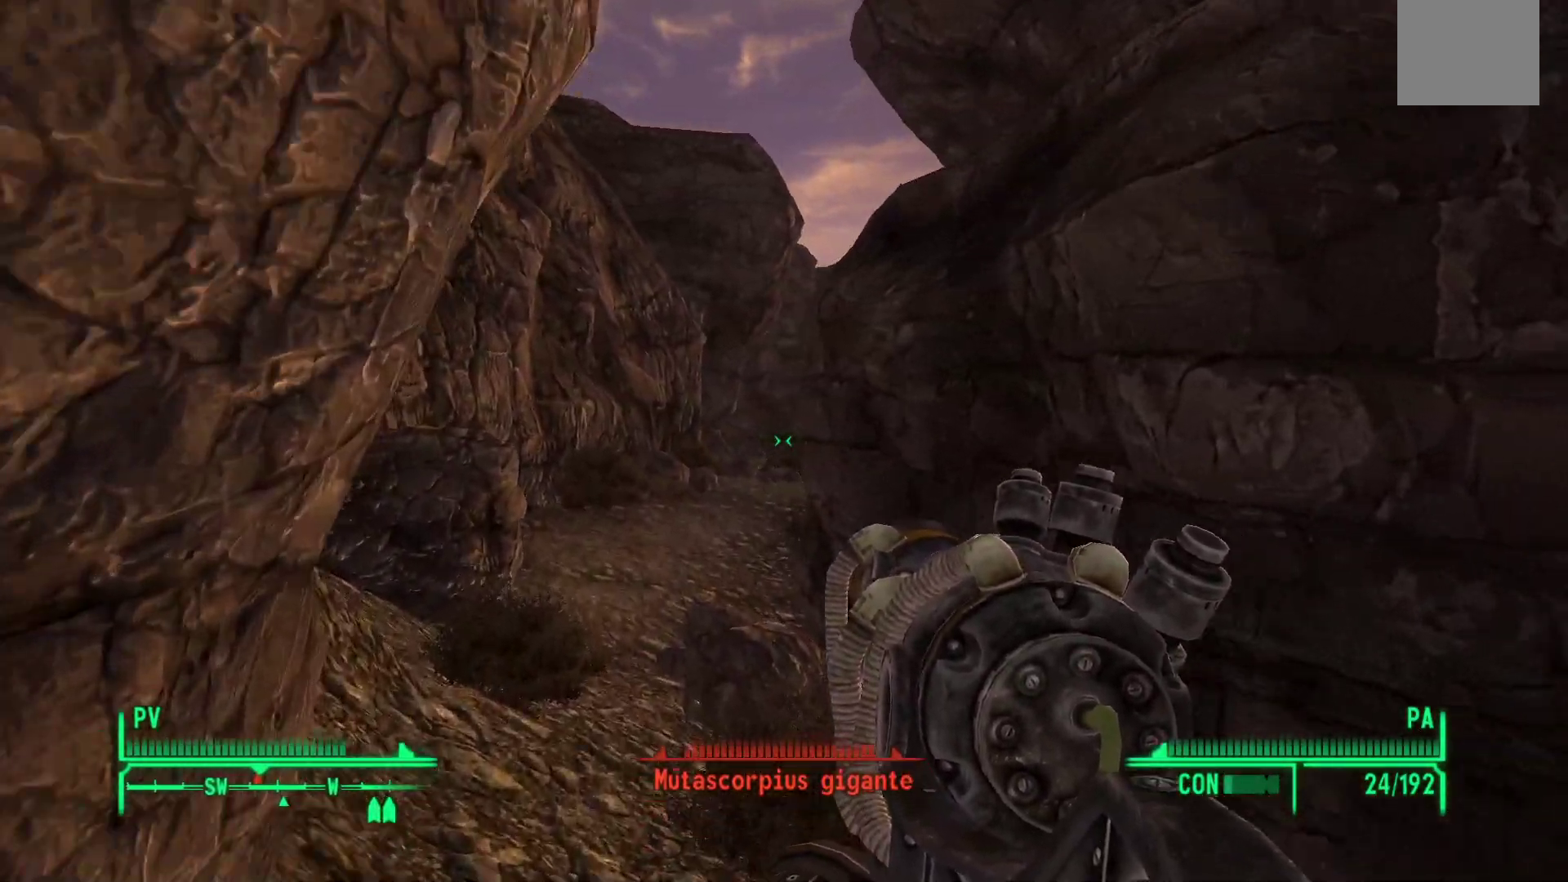
{"buttons": [], "left_stick": "up-left", "right_stick": "center", "events": [[183, "right_stick", "center"]]}
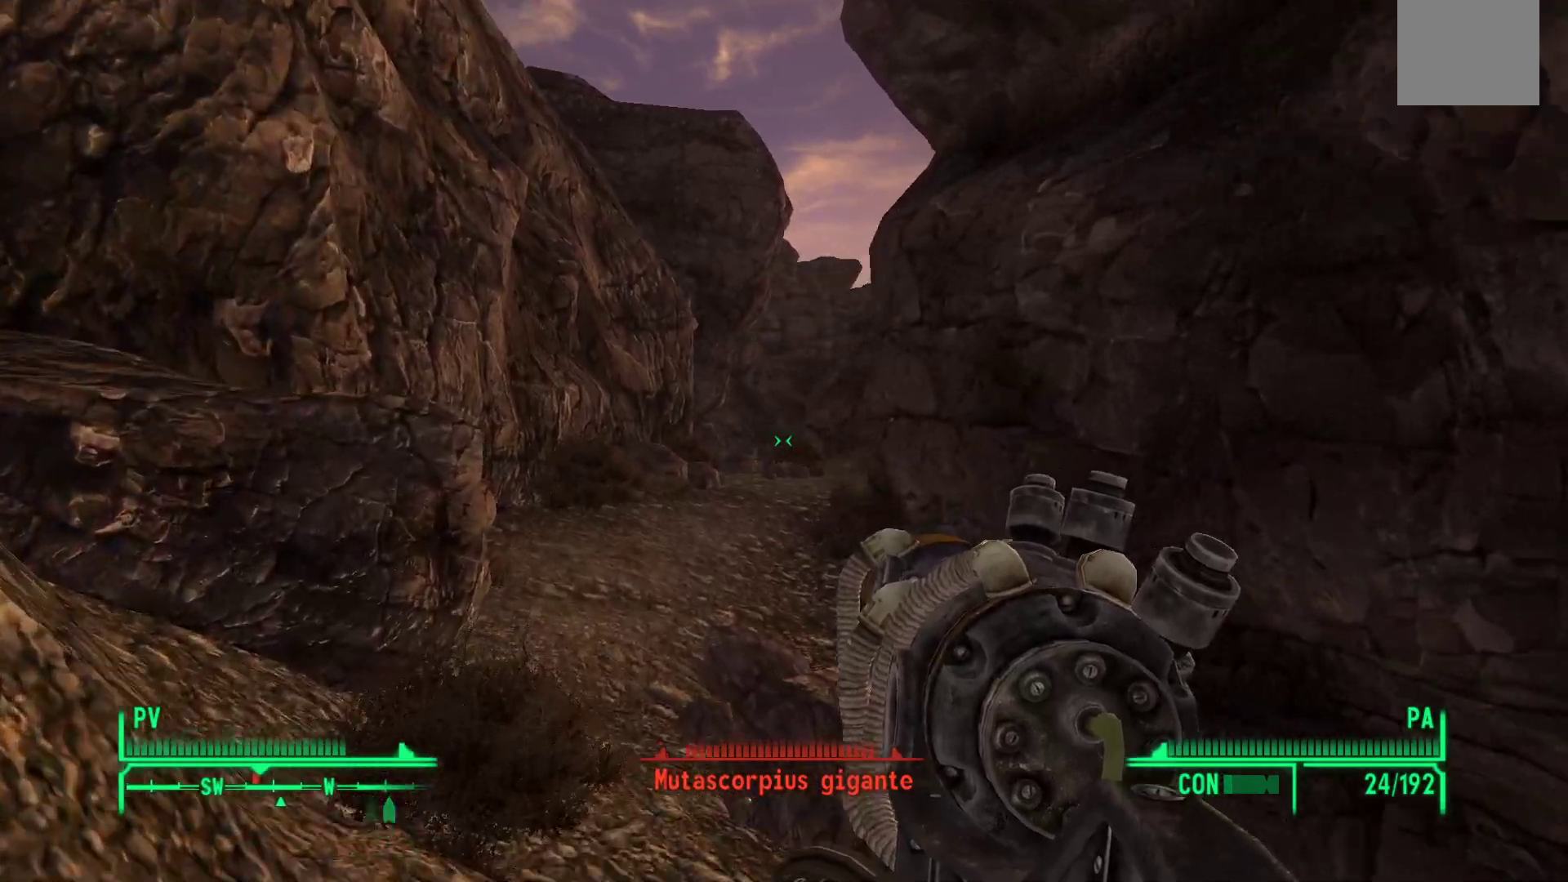
{"buttons": [], "left_stick": "up-left", "right_stick": "center", "events": [[217, "R1", "down"], [283, "right_stick", "down"], [317, "R1", "up"], [400, "right_stick", "center"]]}
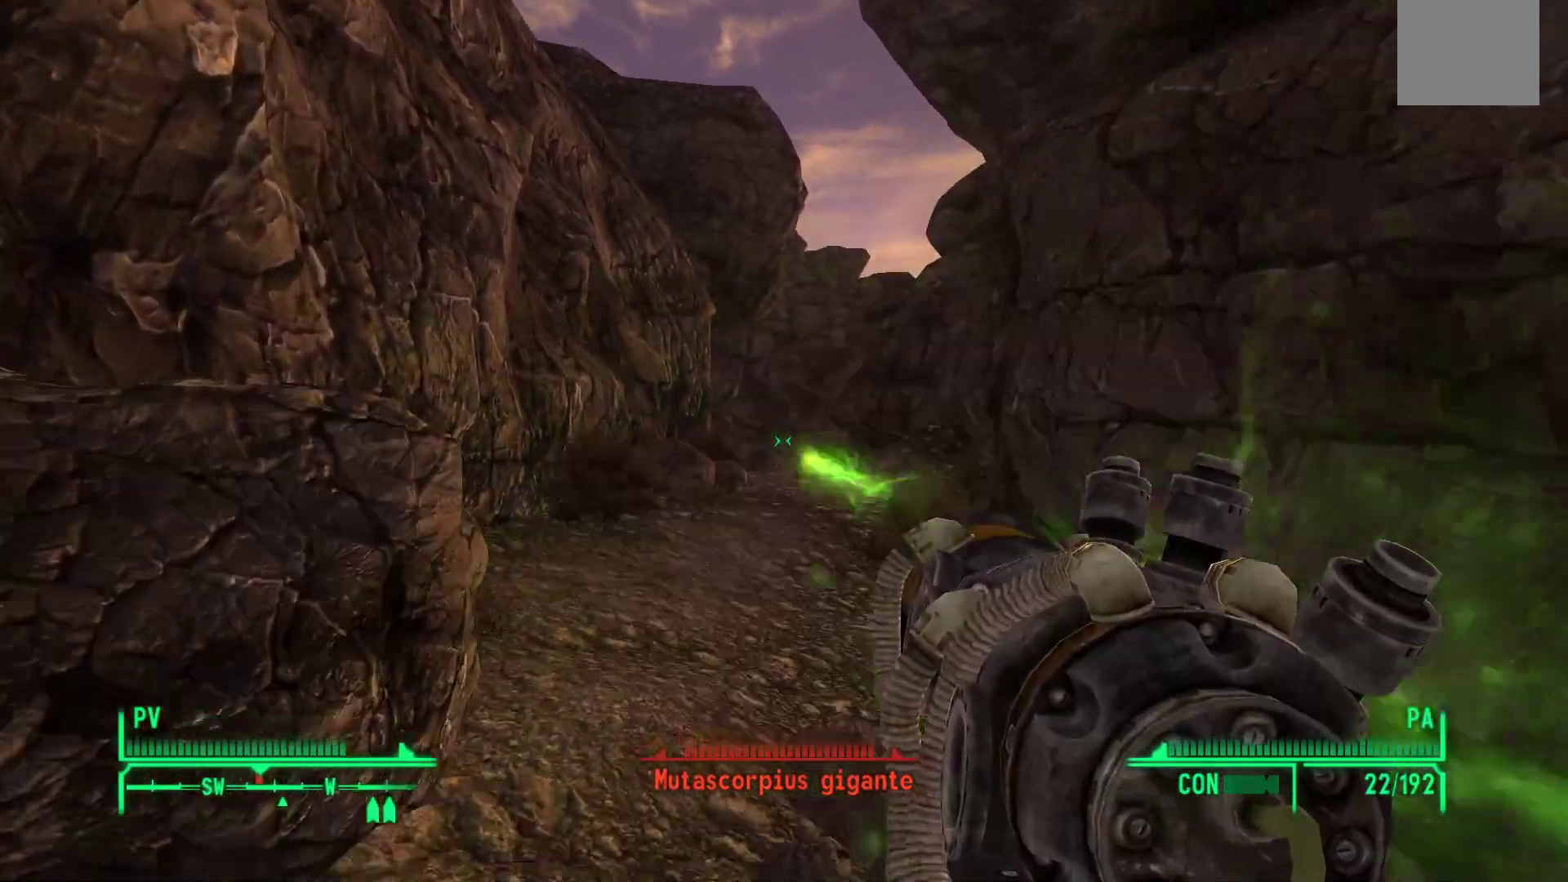
{"buttons": [], "left_stick": "up", "right_stick": "center", "events": [[50, "left_stick", "up"]]}